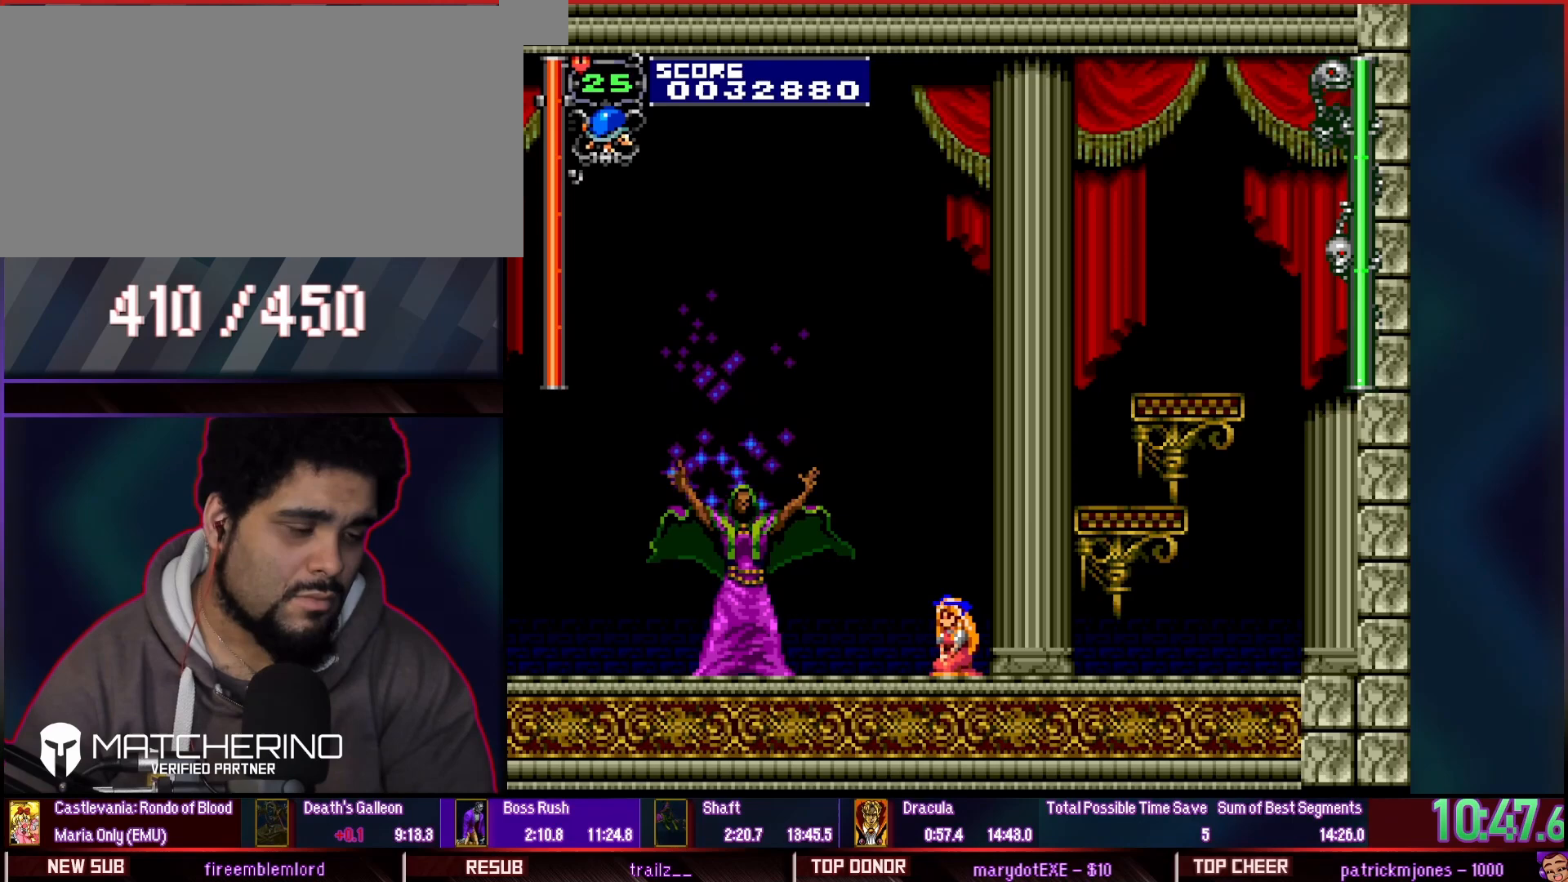
Gameplay with a controller (arcade stick); each line is a JSON object with the inputs held at the frame after it (dt_ms = milliseconds from this image to that frame). "events" lists button and stick changes between this image and that frame as [ms after this image, input, new state], when the widget could be followed in between. Not read: HOME L2 L3 R2 R3 START.
{"dt_ms": 500, "buttons": ["DPAD_UP"], "events": [[67, "DPAD_LEFT", "up"]]}
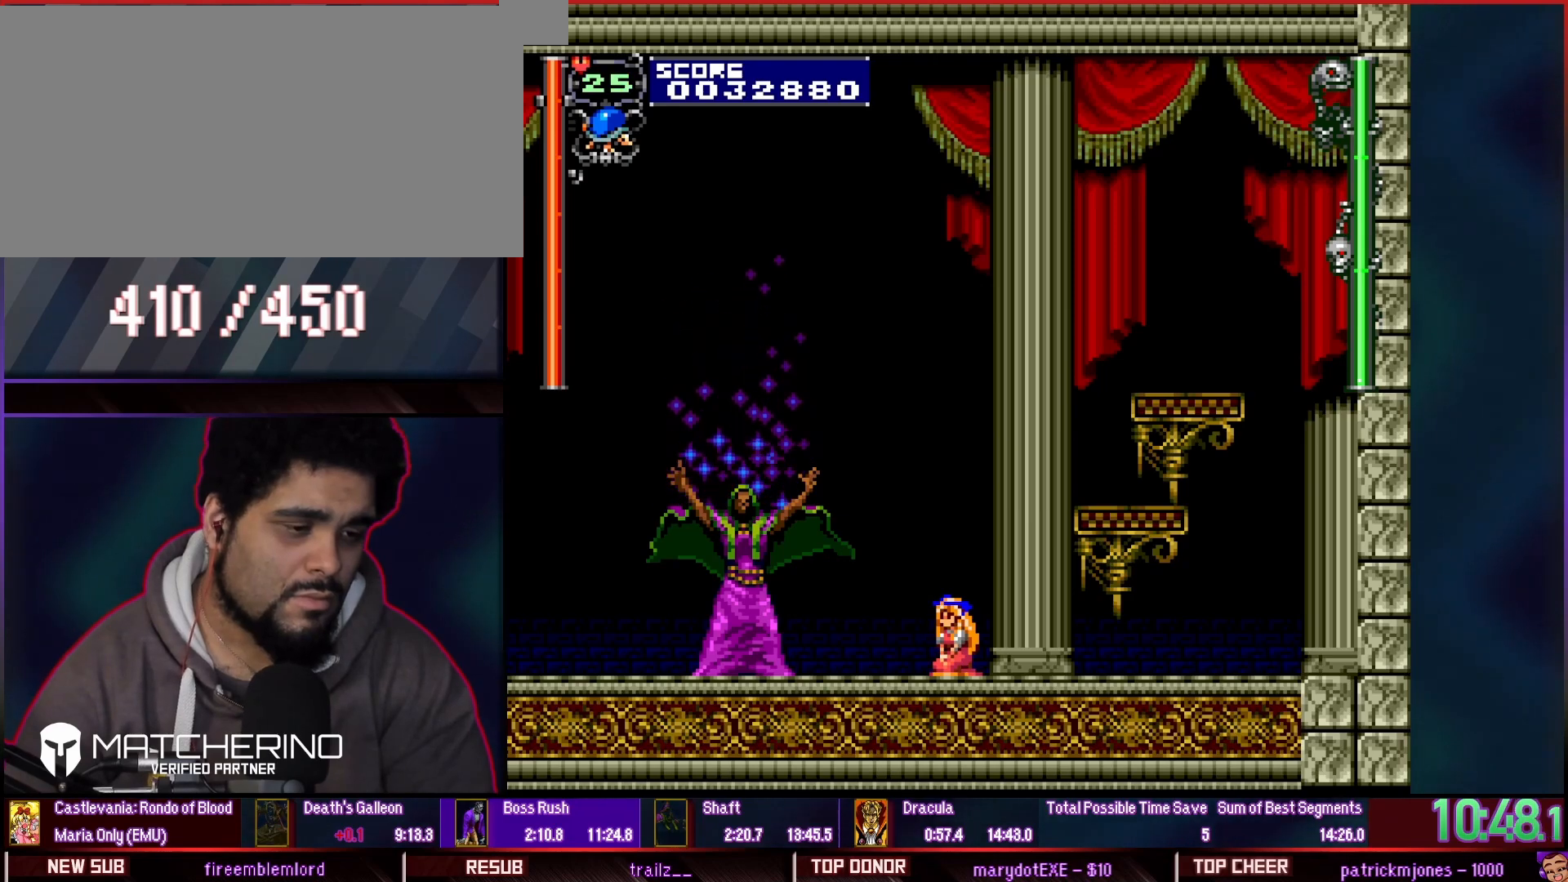
{"dt_ms": 1000, "buttons": ["DPAD_UP"]}
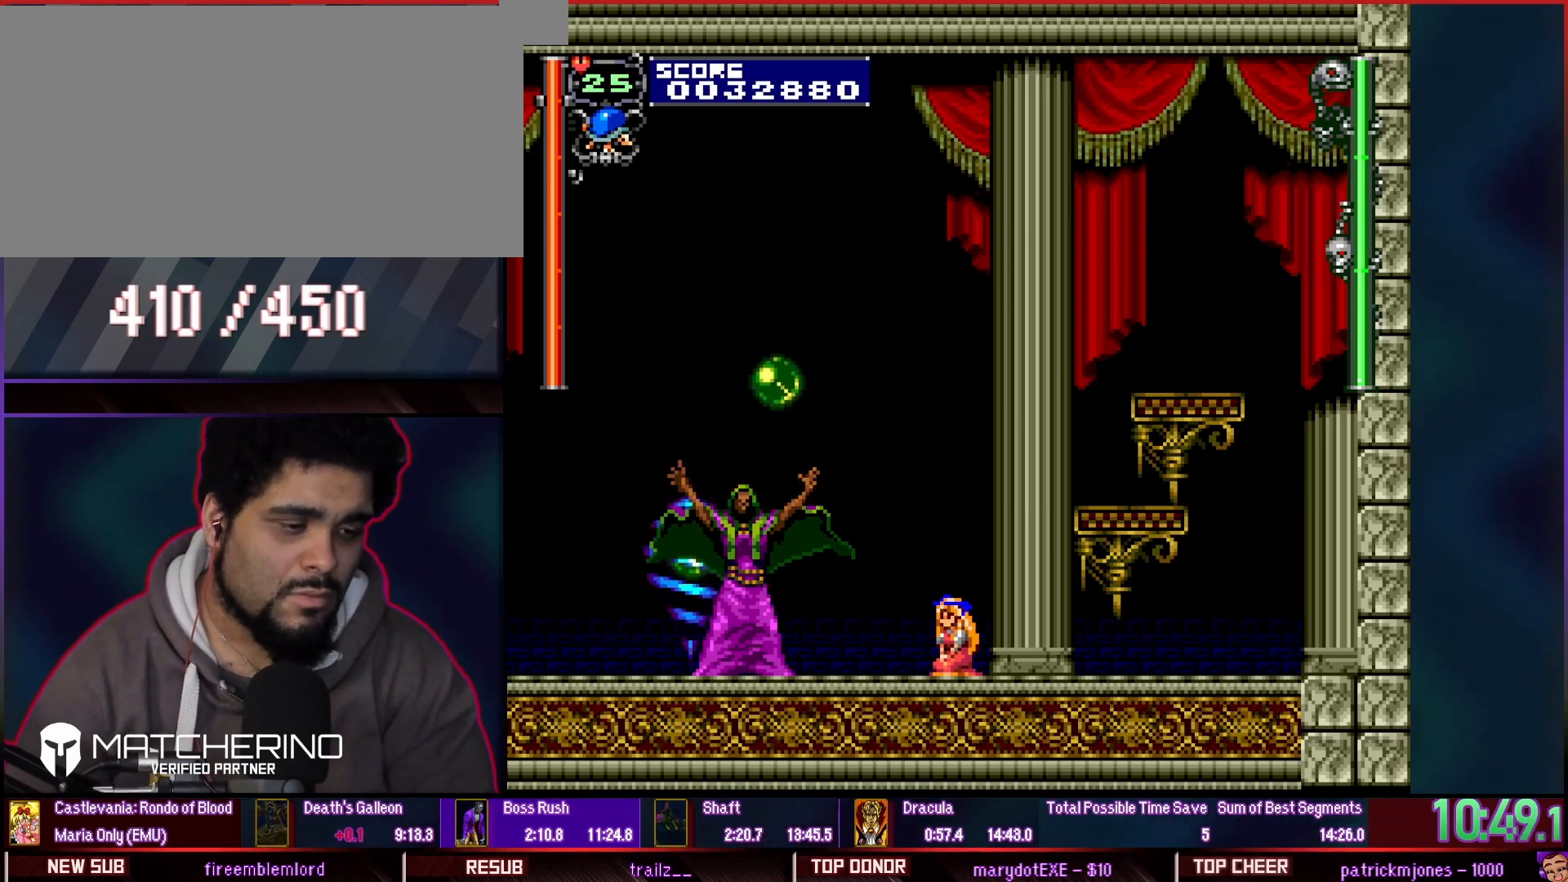
{"dt_ms": 500, "buttons": []}
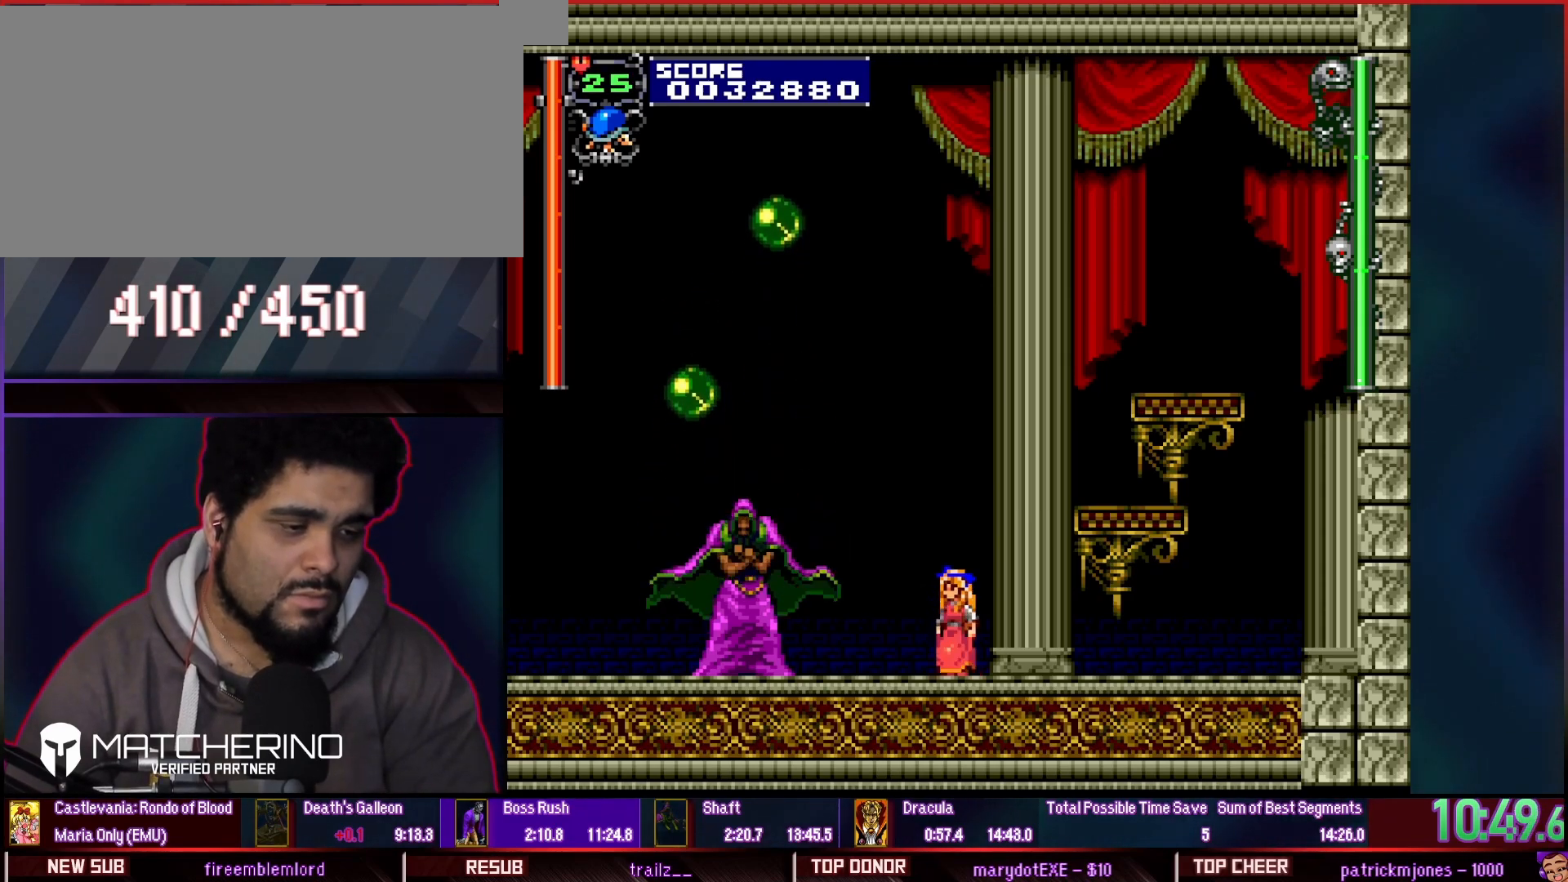
{"dt_ms": 500, "buttons": []}
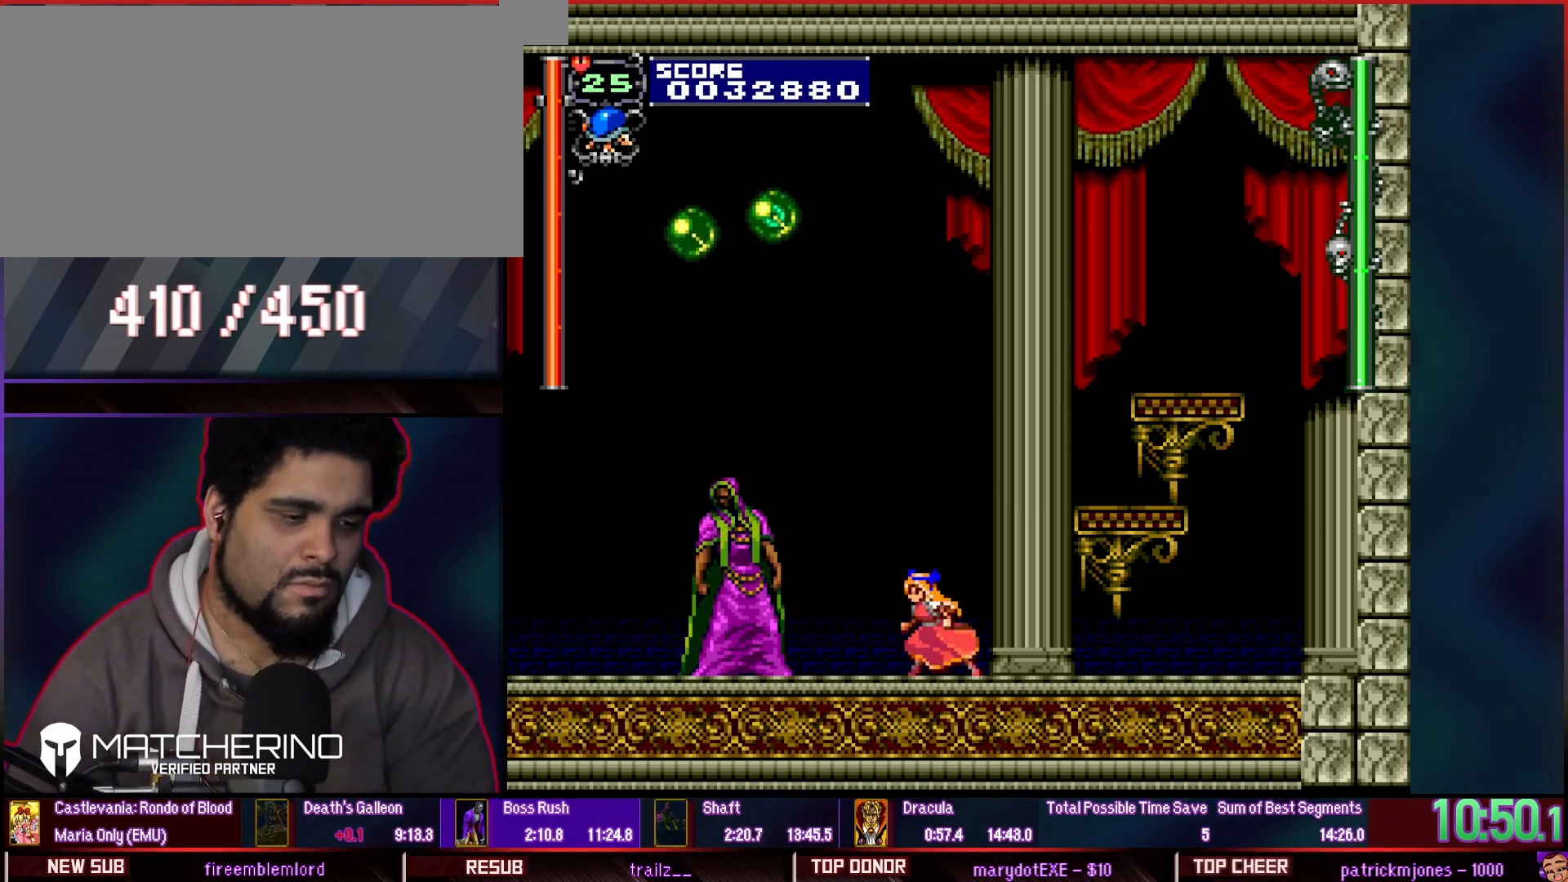
{"dt_ms": 500, "buttons": ["DPAD_UP"], "events": [[300, "DPAD_UP", "down"]]}
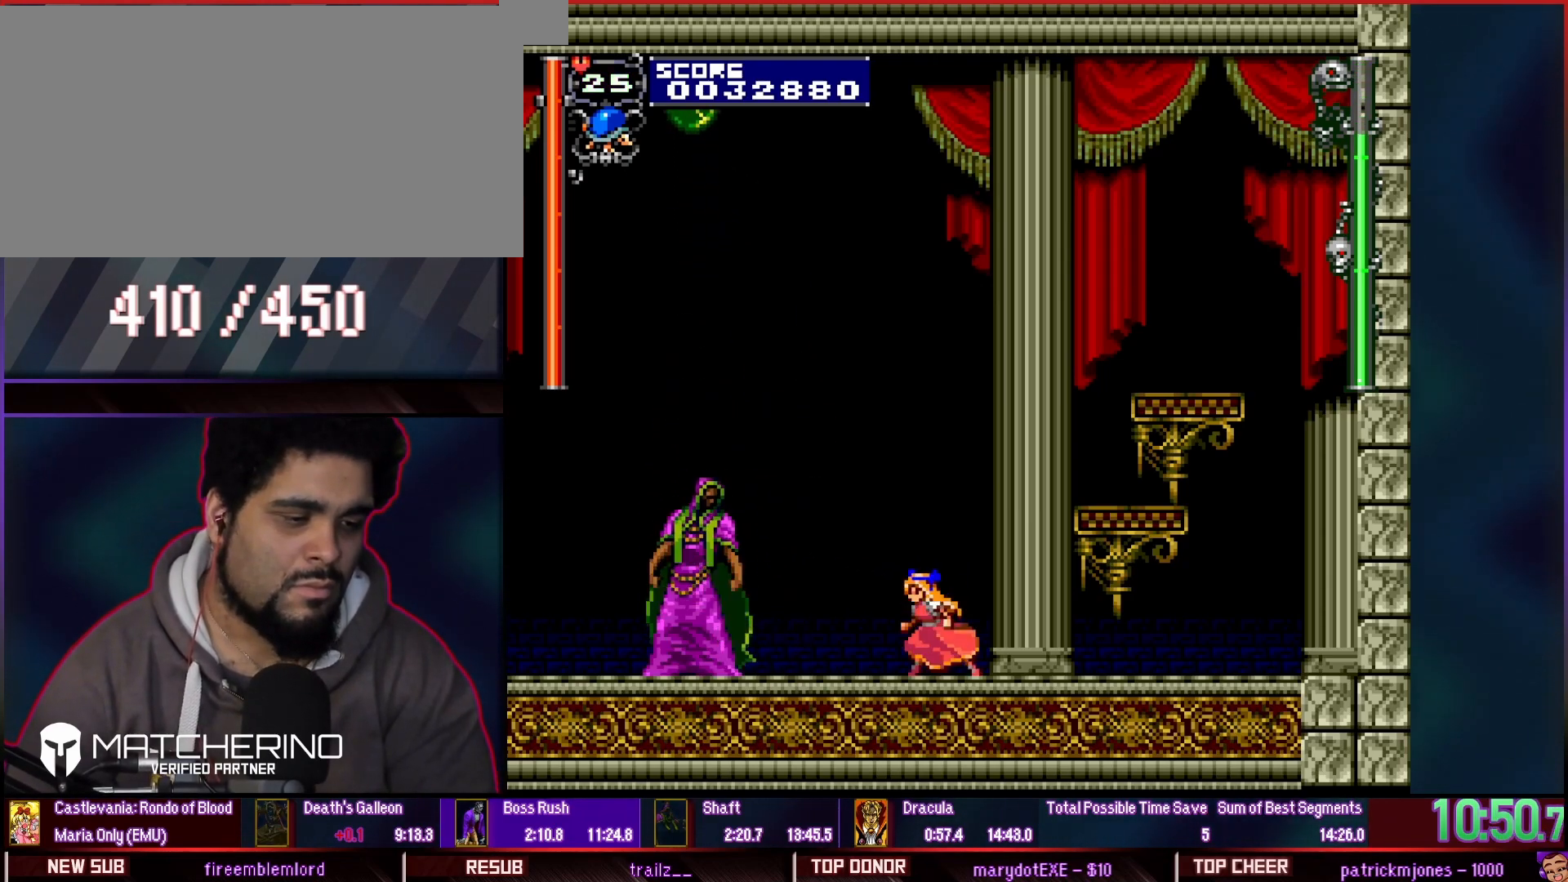
{"dt_ms": 500, "buttons": ["DPAD_UP"], "events": []}
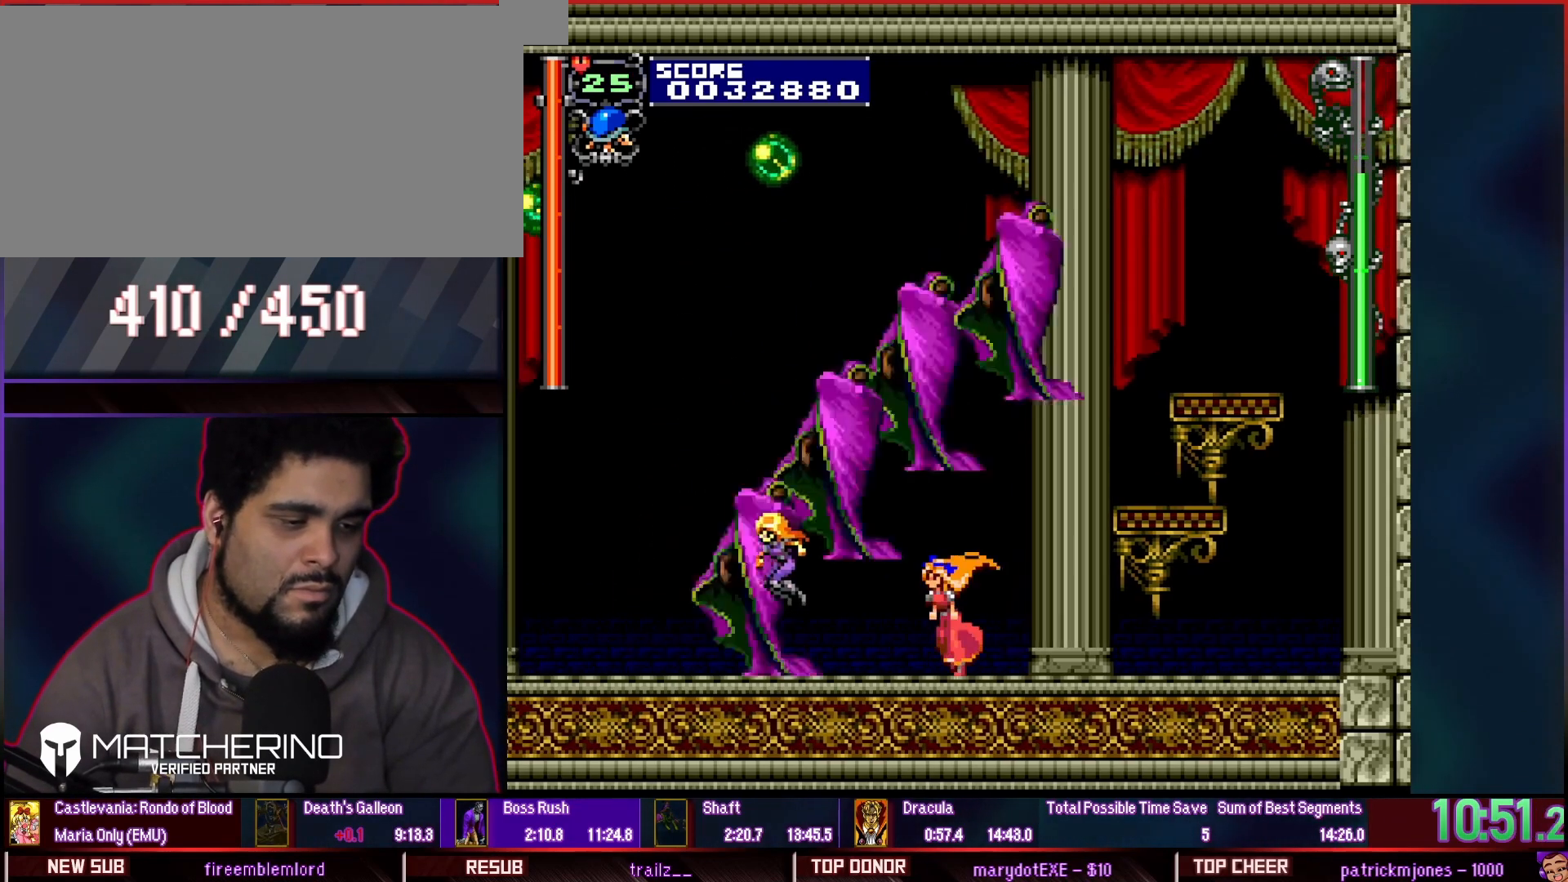
{"dt_ms": 500, "buttons": [], "events": [[17, "DPAD_UP", "up"]]}
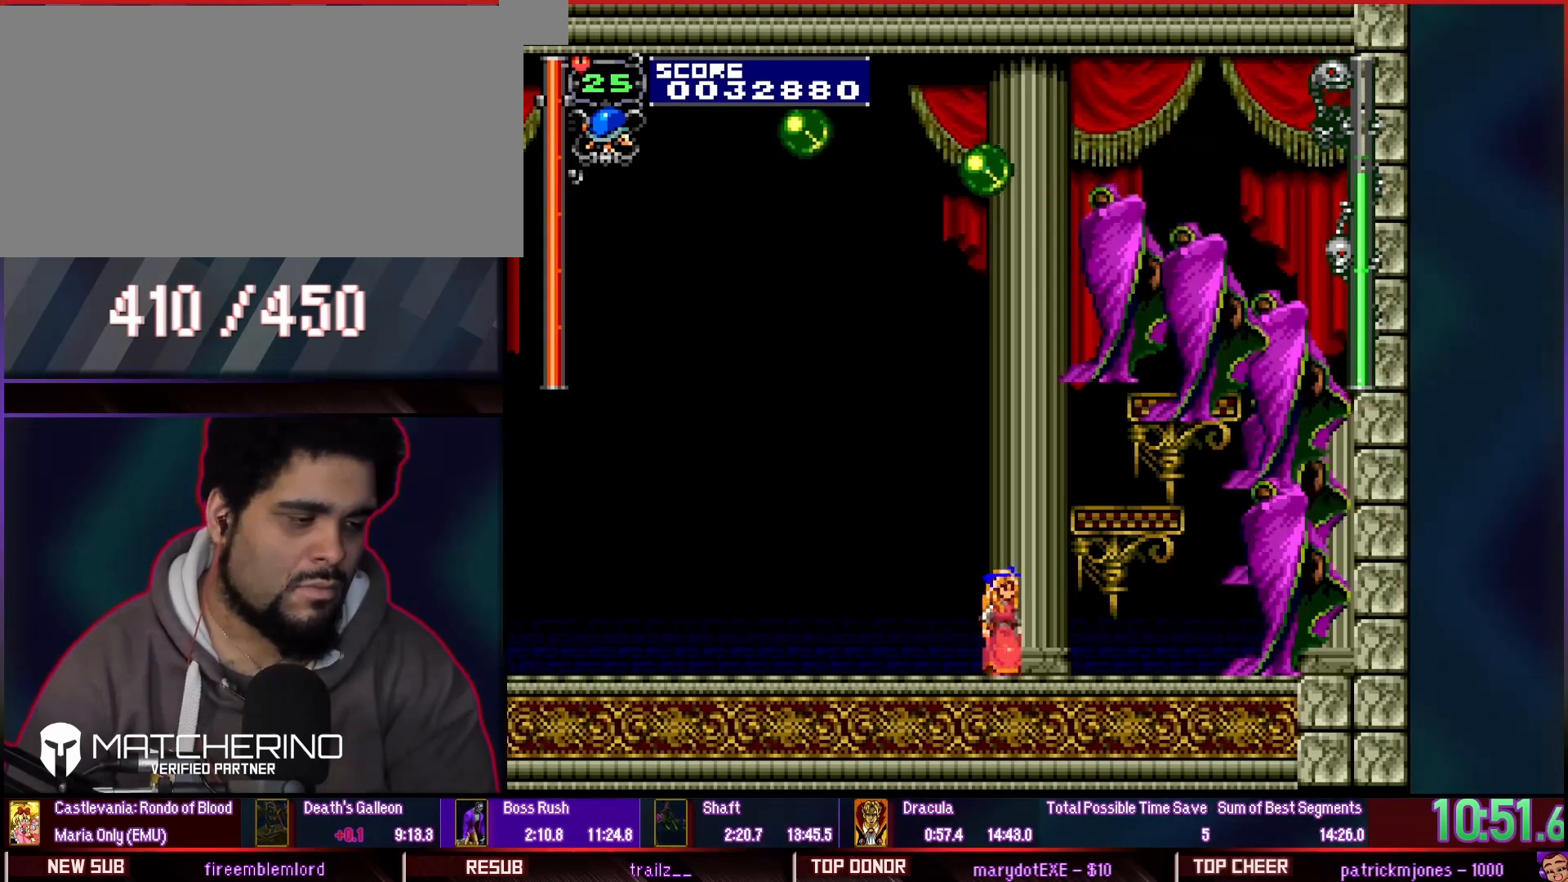
{"dt_ms": 500, "buttons": ["DPAD_LEFT"], "events": [[133, "CIRCLE", "down"], [133, "DPAD_LEFT", "down"], [200, "SQUARE", "down"], [283, "SQUARE", "up"], [300, "CIRCLE", "up"]]}
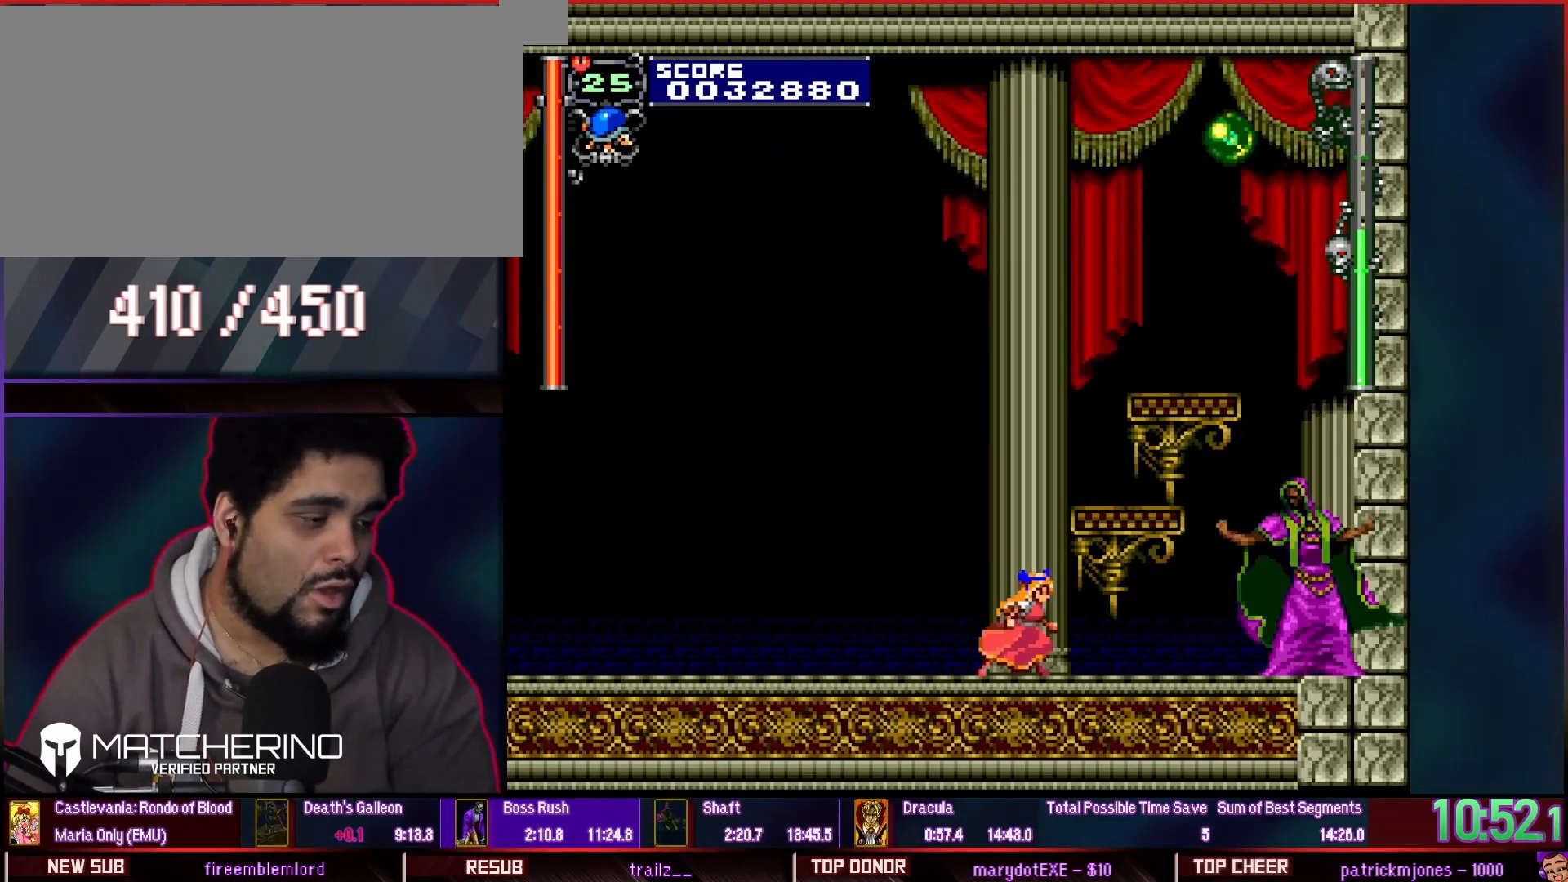
{"dt_ms": 500, "buttons": ["DPAD_UP"], "events": [[200, "DPAD_LEFT", "up"], [367, "DPAD_UP", "down"]]}
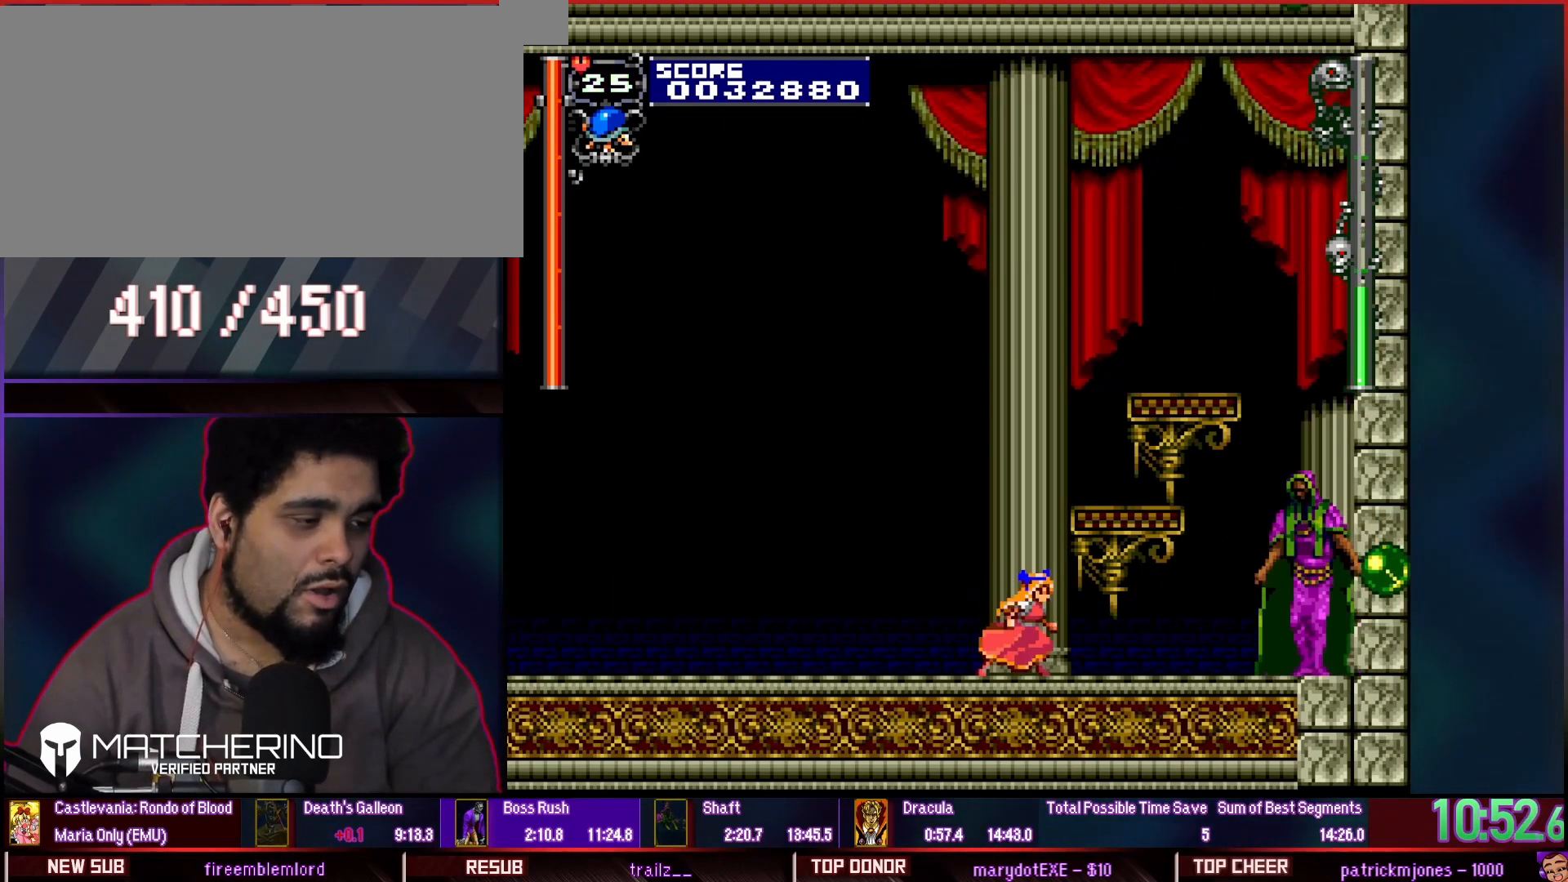
{"dt_ms": 500, "buttons": ["DPAD_UP"], "events": []}
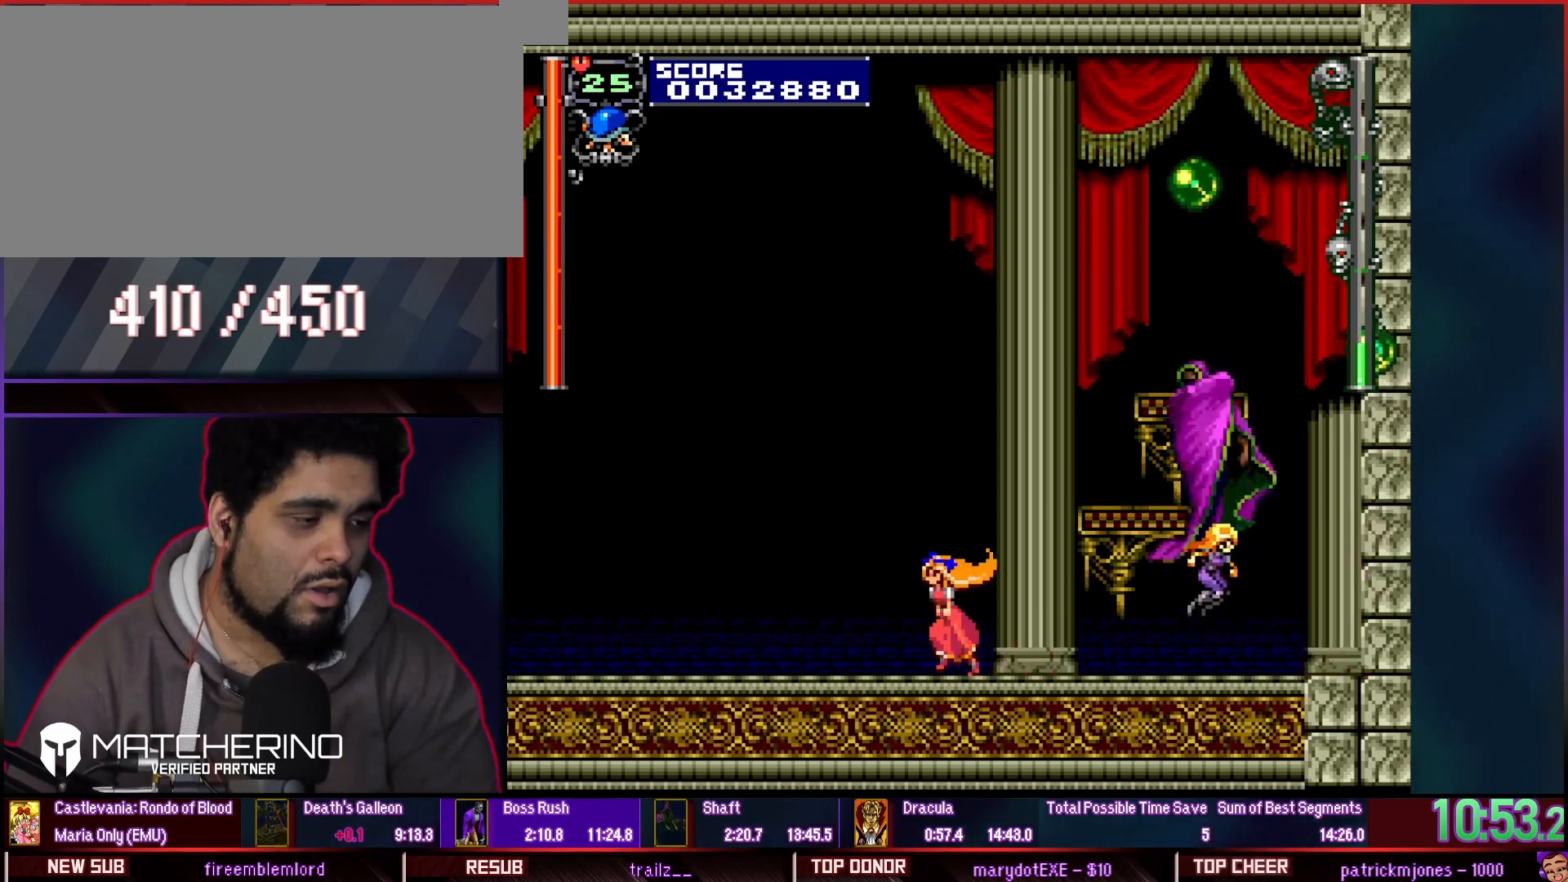
{"dt_ms": 500, "buttons": ["DPAD_UP"], "events": [[400, "DPAD_UP", "up"], [500, "DPAD_UP", "down"]]}
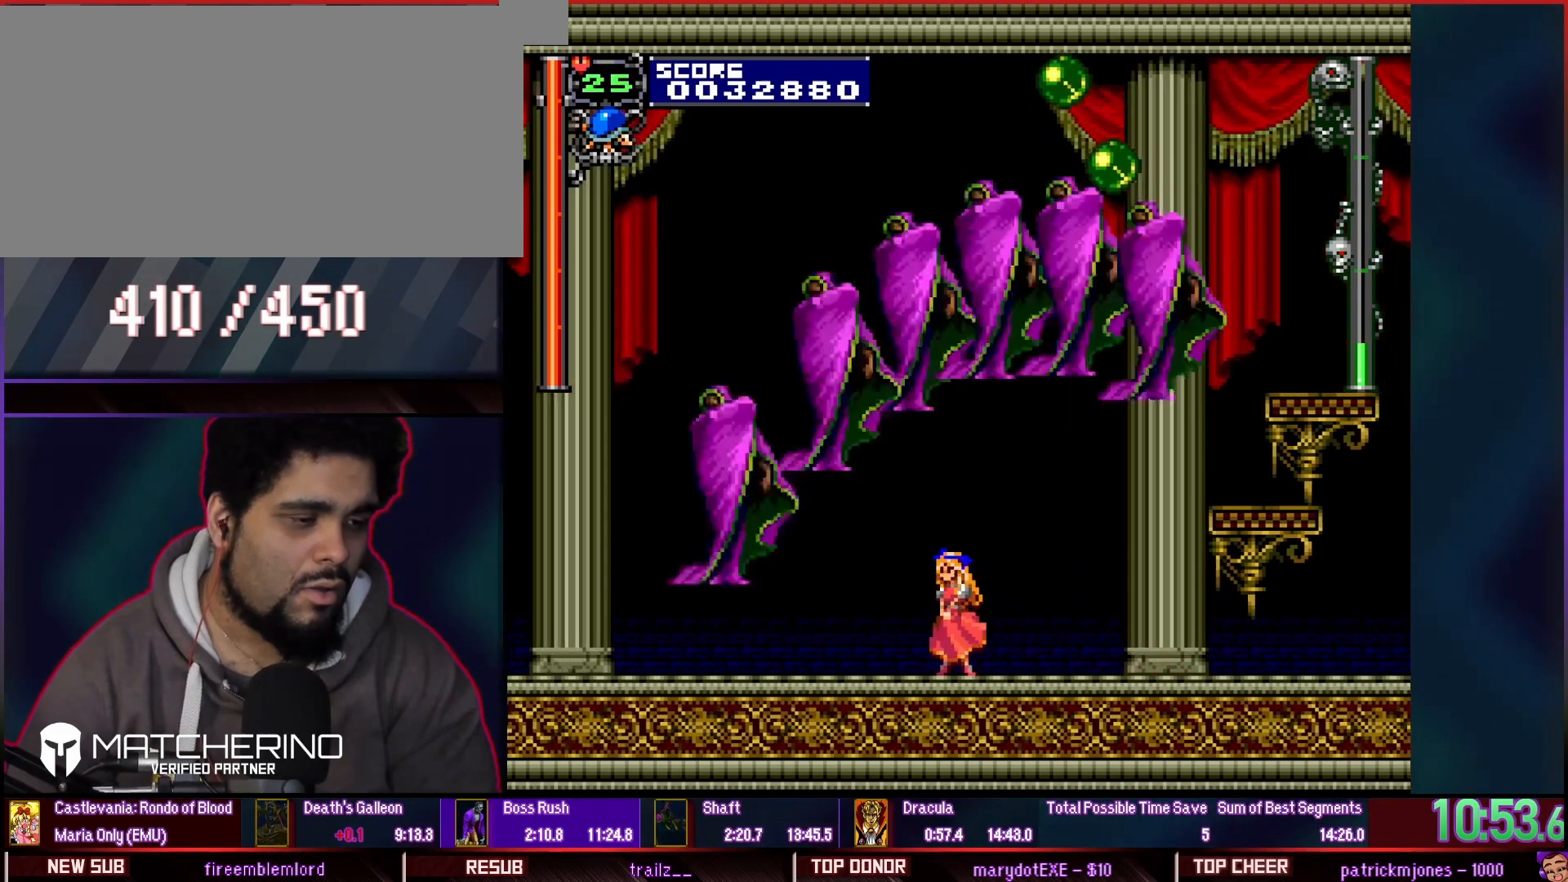
{"dt_ms": 500, "buttons": ["CIRCLE"], "events": [[100, "DPAD_DOWN", "down"], [133, "CIRCLE", "down"], [233, "CIRCLE", "up"], [233, "DPAD_UP", "up"], [283, "DPAD_DOWN", "up"], [283, "DPAD_UP", "down"], [300, "CIRCLE", "down"], [333, "DPAD_UP", "up"], [367, "CIRCLE", "up"], [417, "CIRCLE", "down"]]}
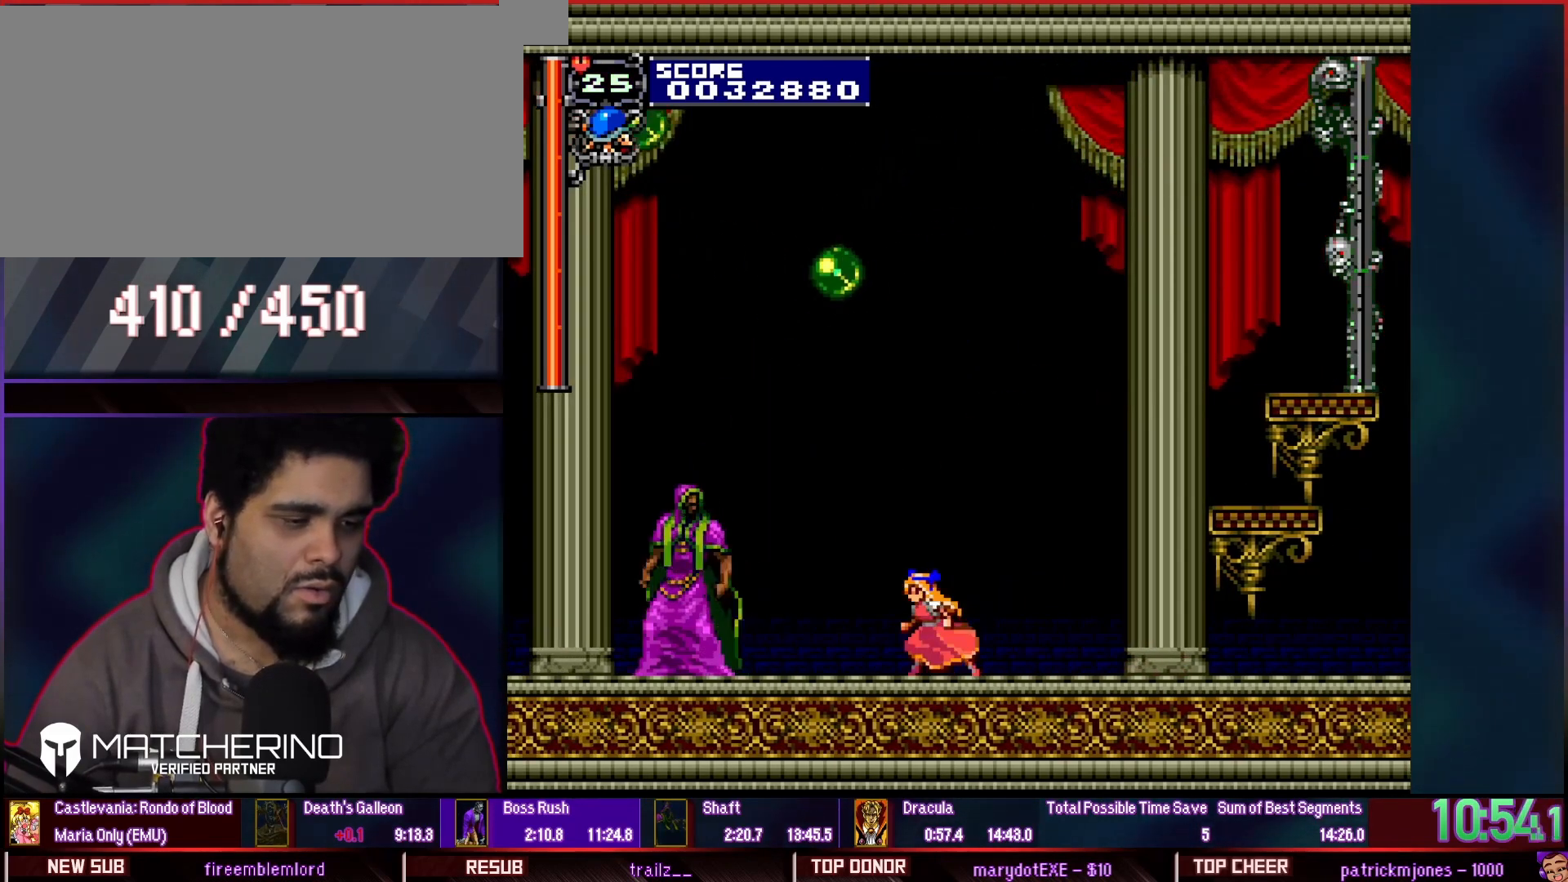
{"dt_ms": 500, "buttons": [], "events": [[133, "CIRCLE", "up"]]}
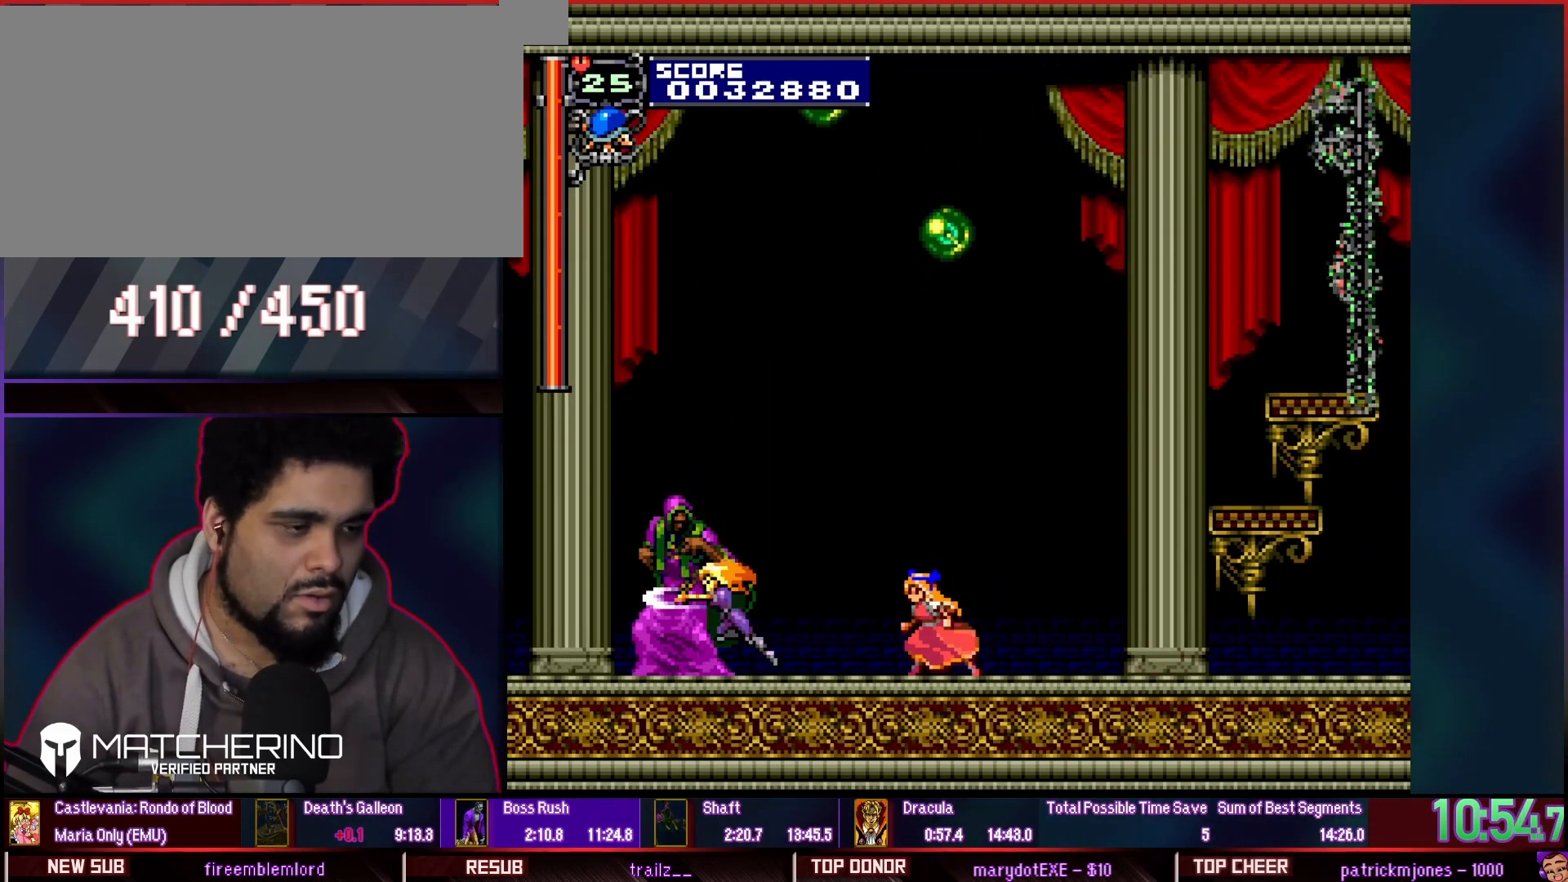
{"dt_ms": 500, "buttons": []}
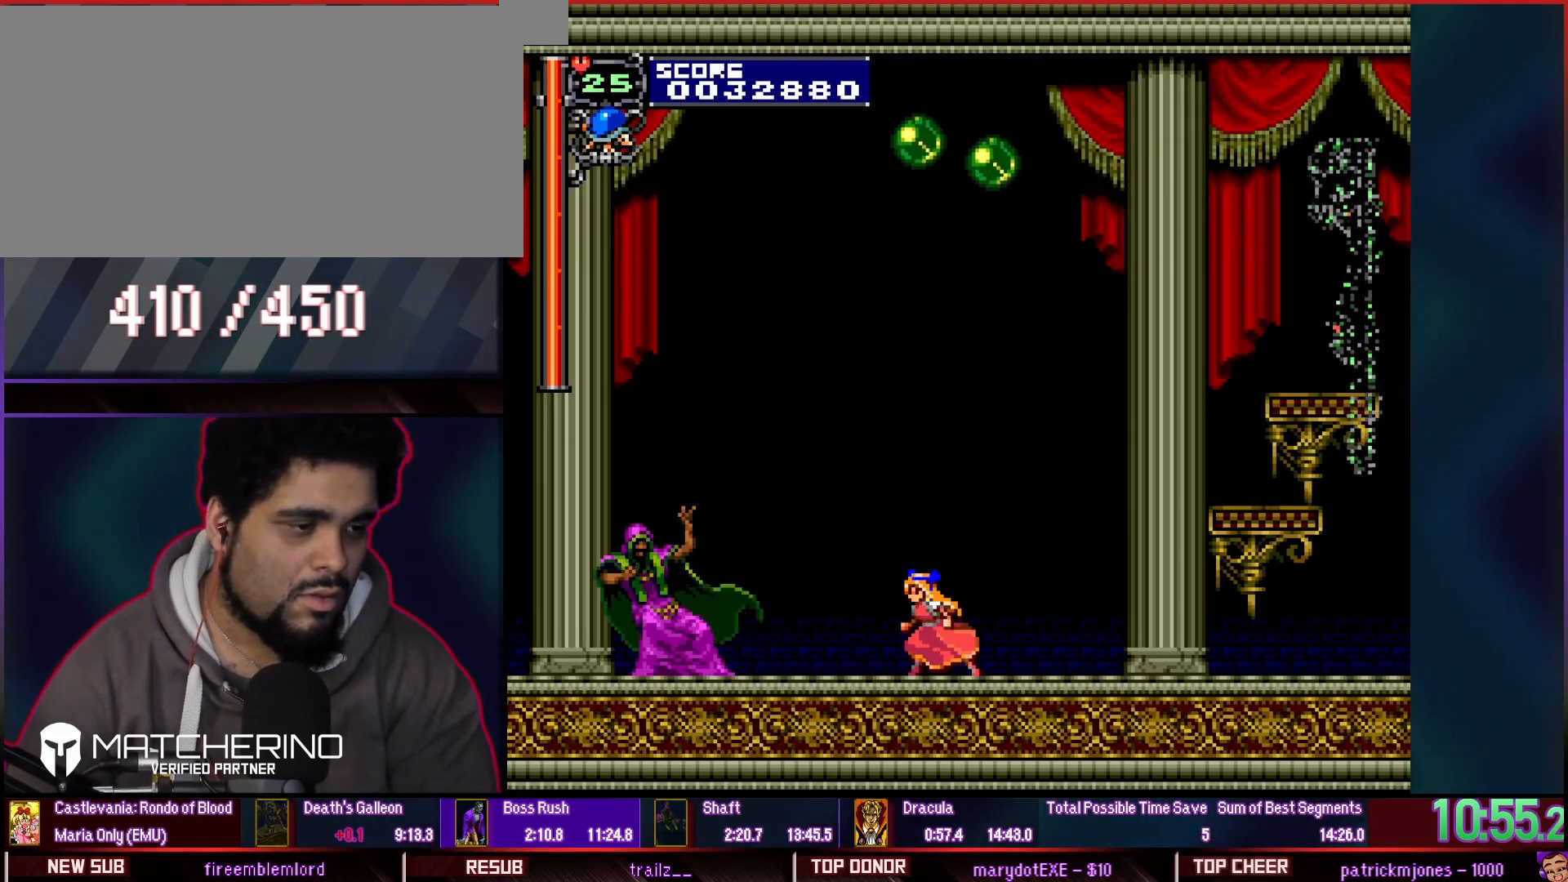
{"dt_ms": 500, "buttons": [], "events": []}
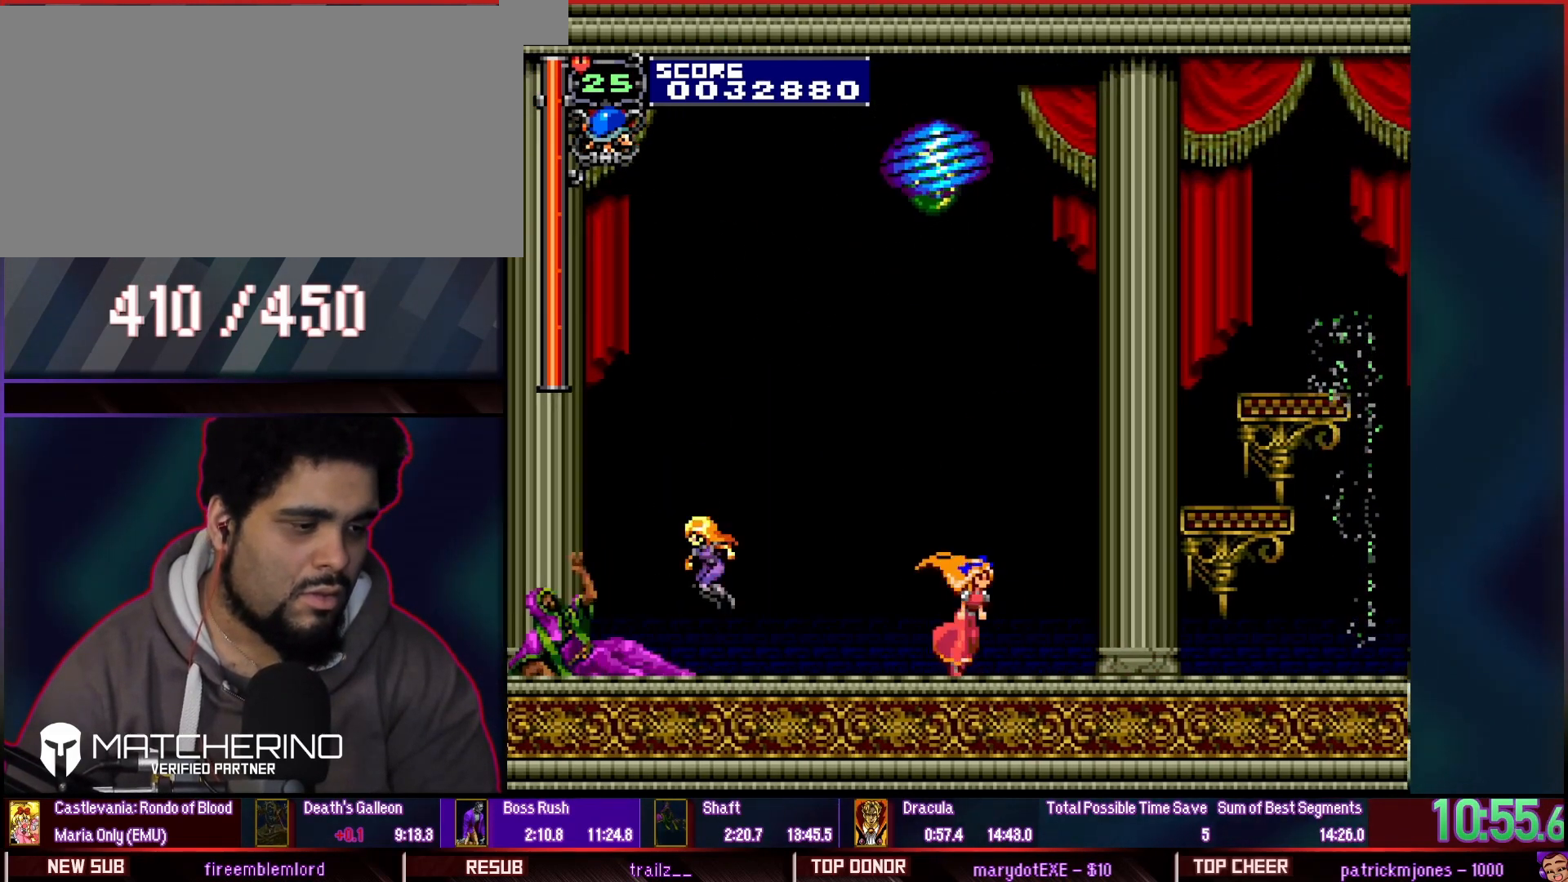
{"dt_ms": 500, "buttons": [], "events": [[233, "DPAD_LEFT", "down"], [500, "DPAD_LEFT", "up"]]}
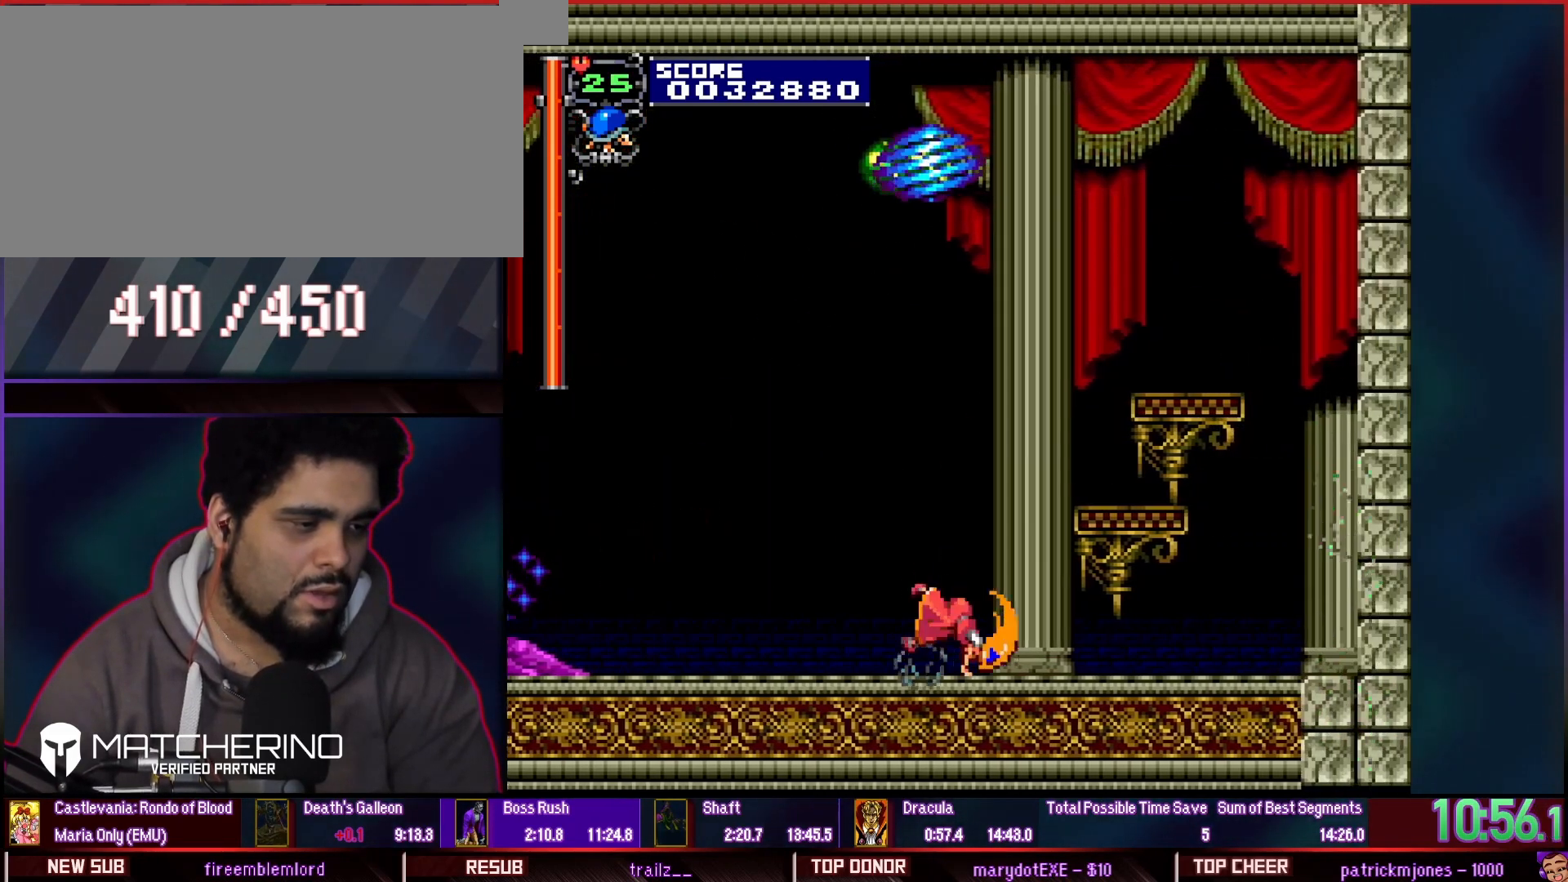
{"dt_ms": 500, "buttons": [], "events": []}
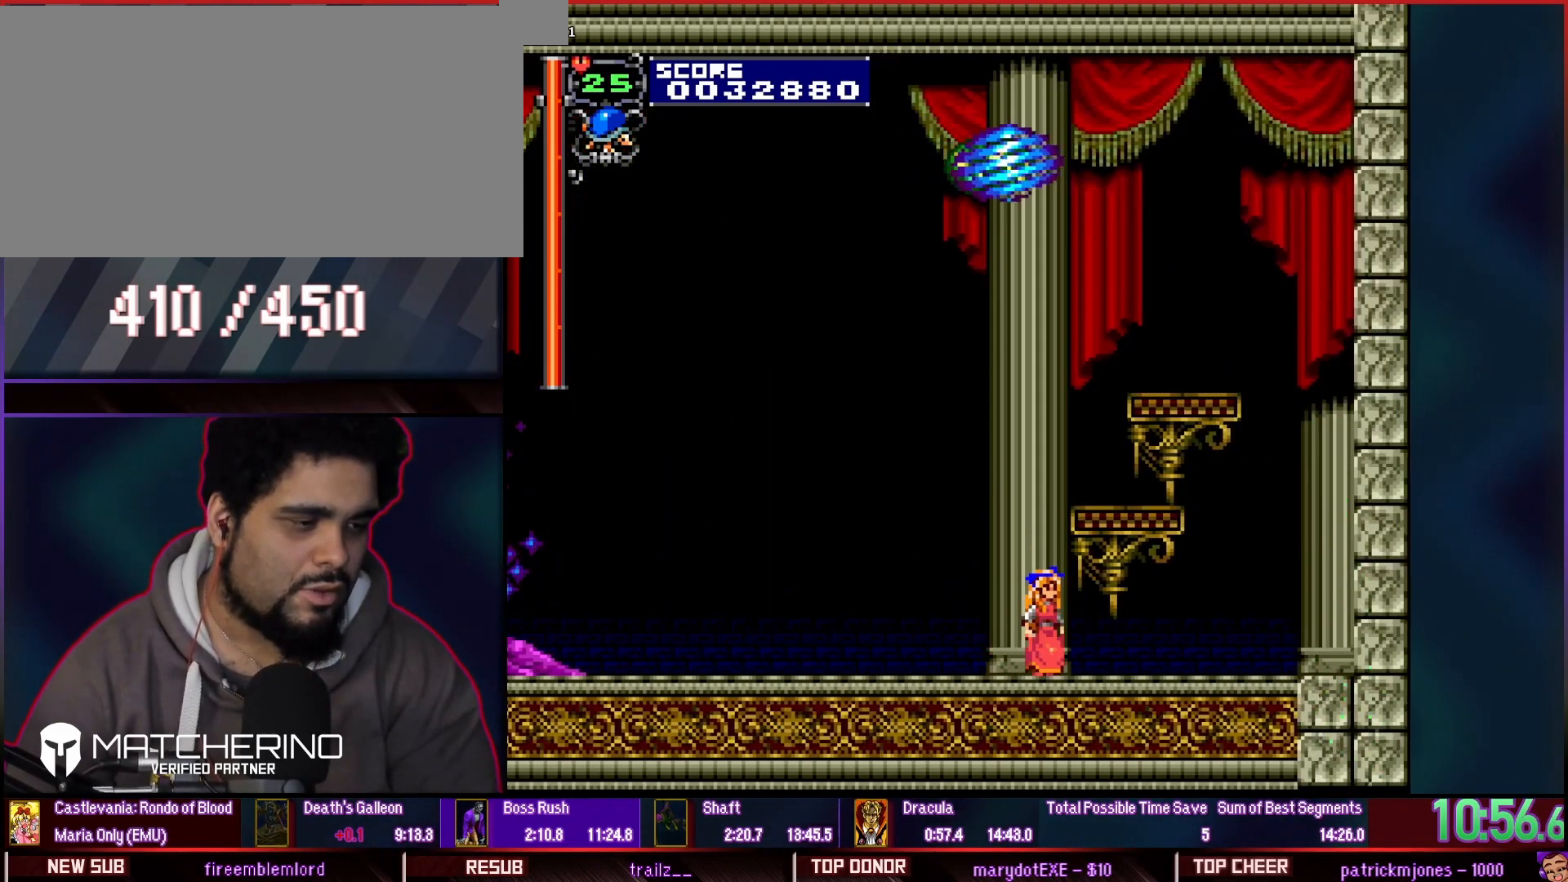
{"dt_ms": 500, "buttons": [], "events": []}
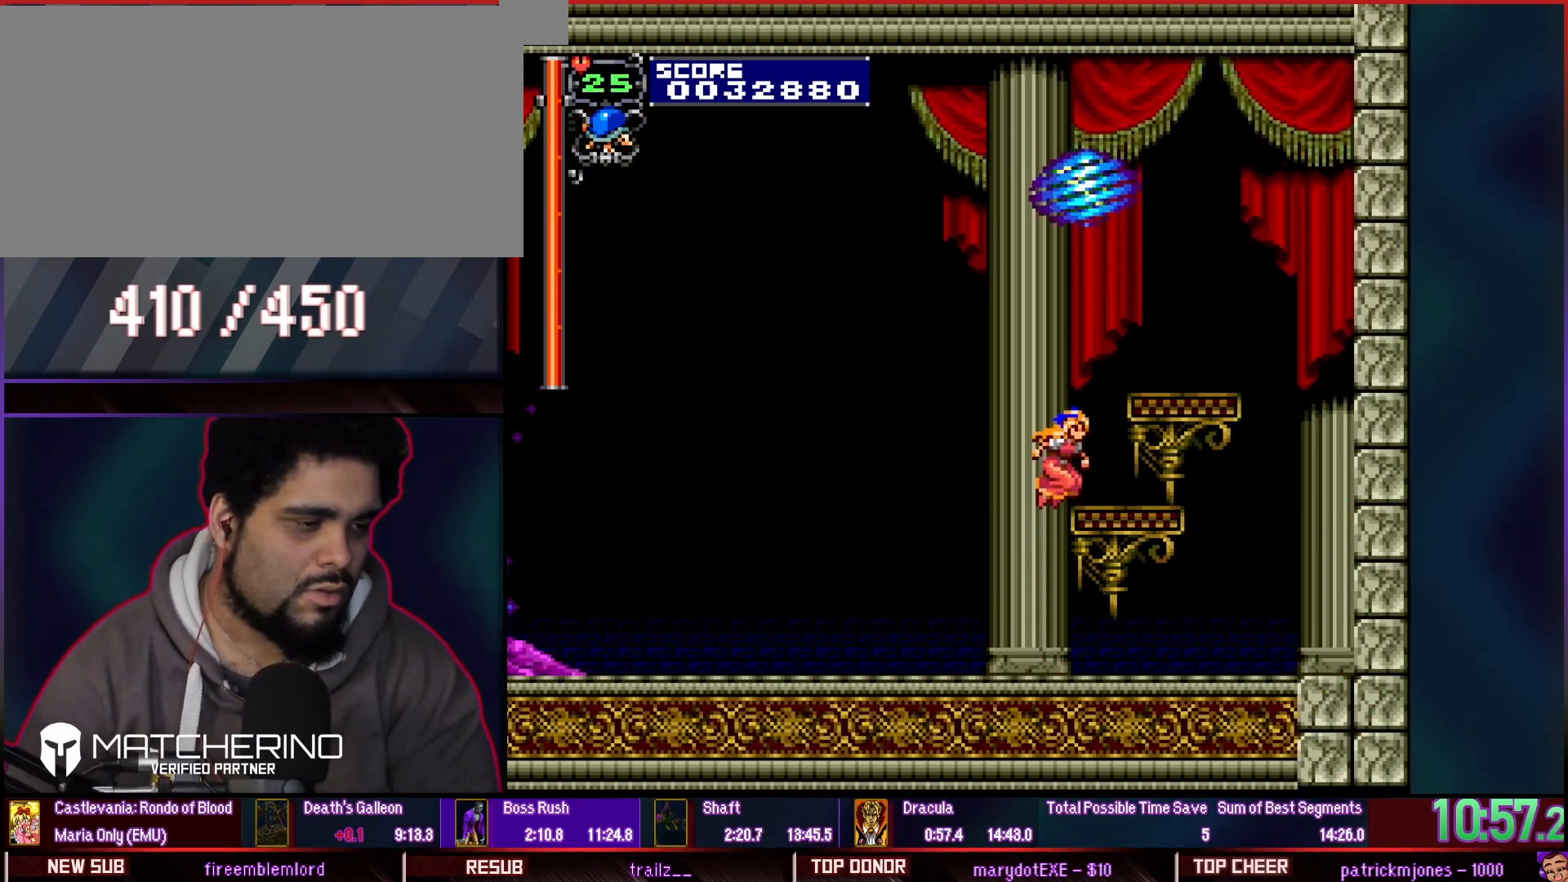
{"dt_ms": 500, "buttons": [], "events": []}
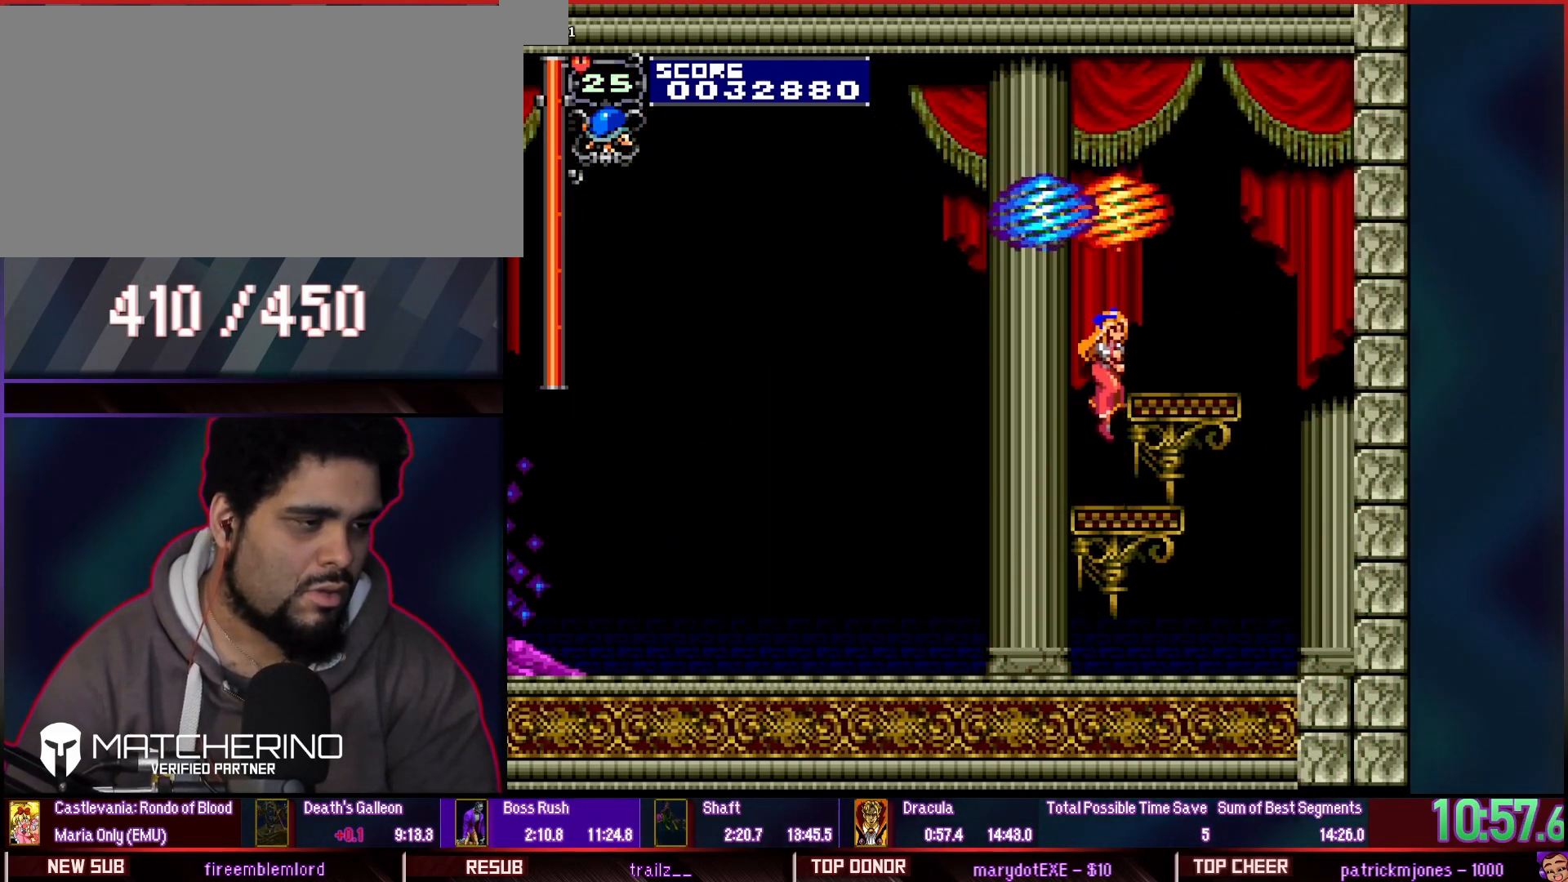
{"dt_ms": 500, "buttons": []}
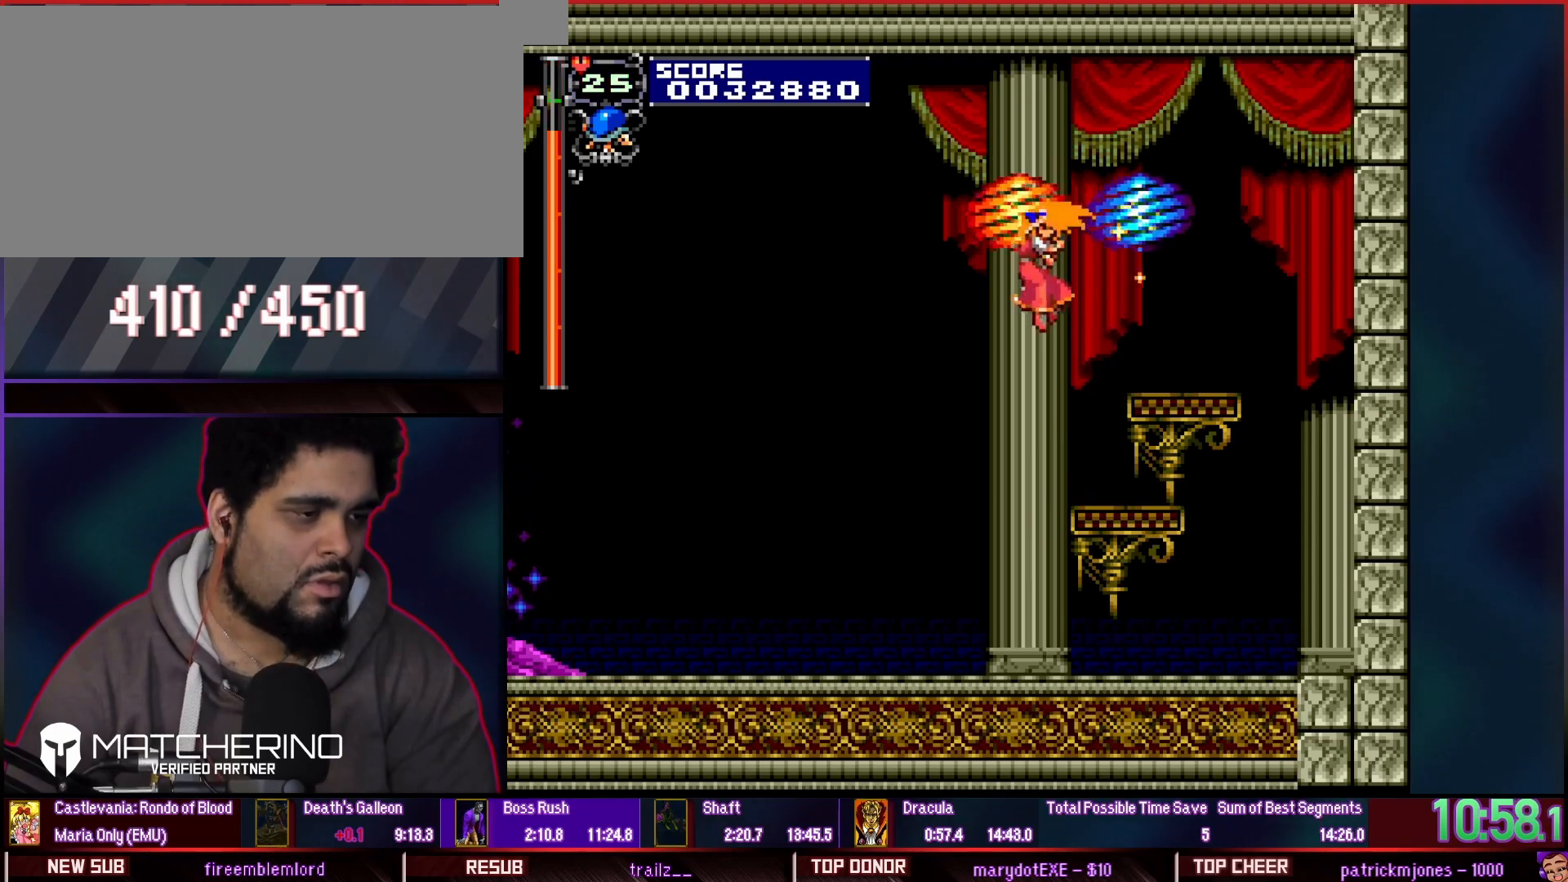
{"dt_ms": 500, "buttons": [], "events": []}
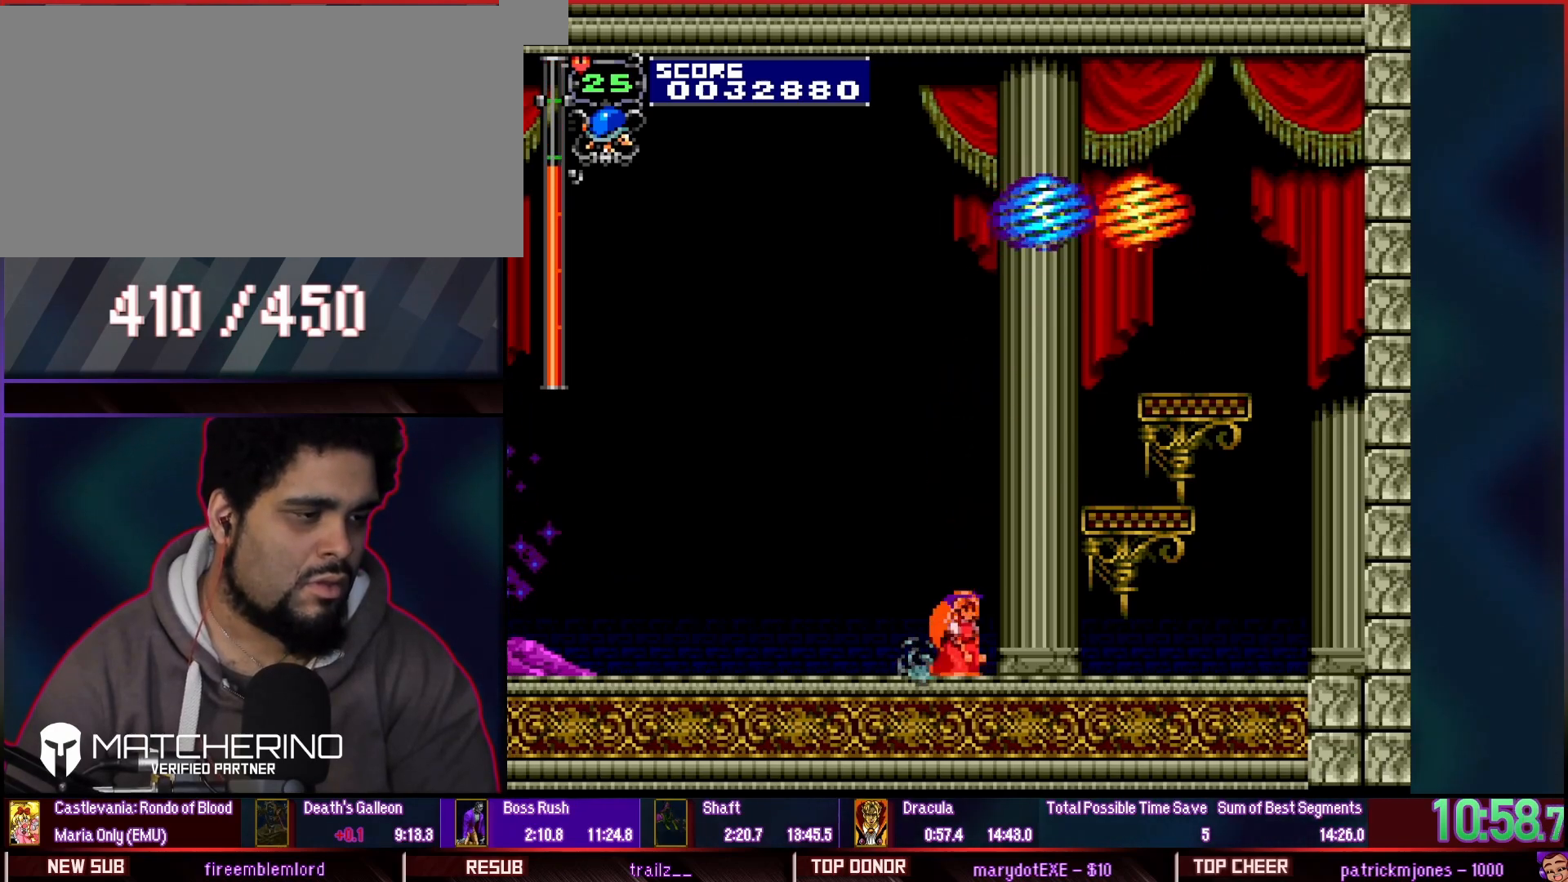
{"dt_ms": 500, "buttons": [], "events": []}
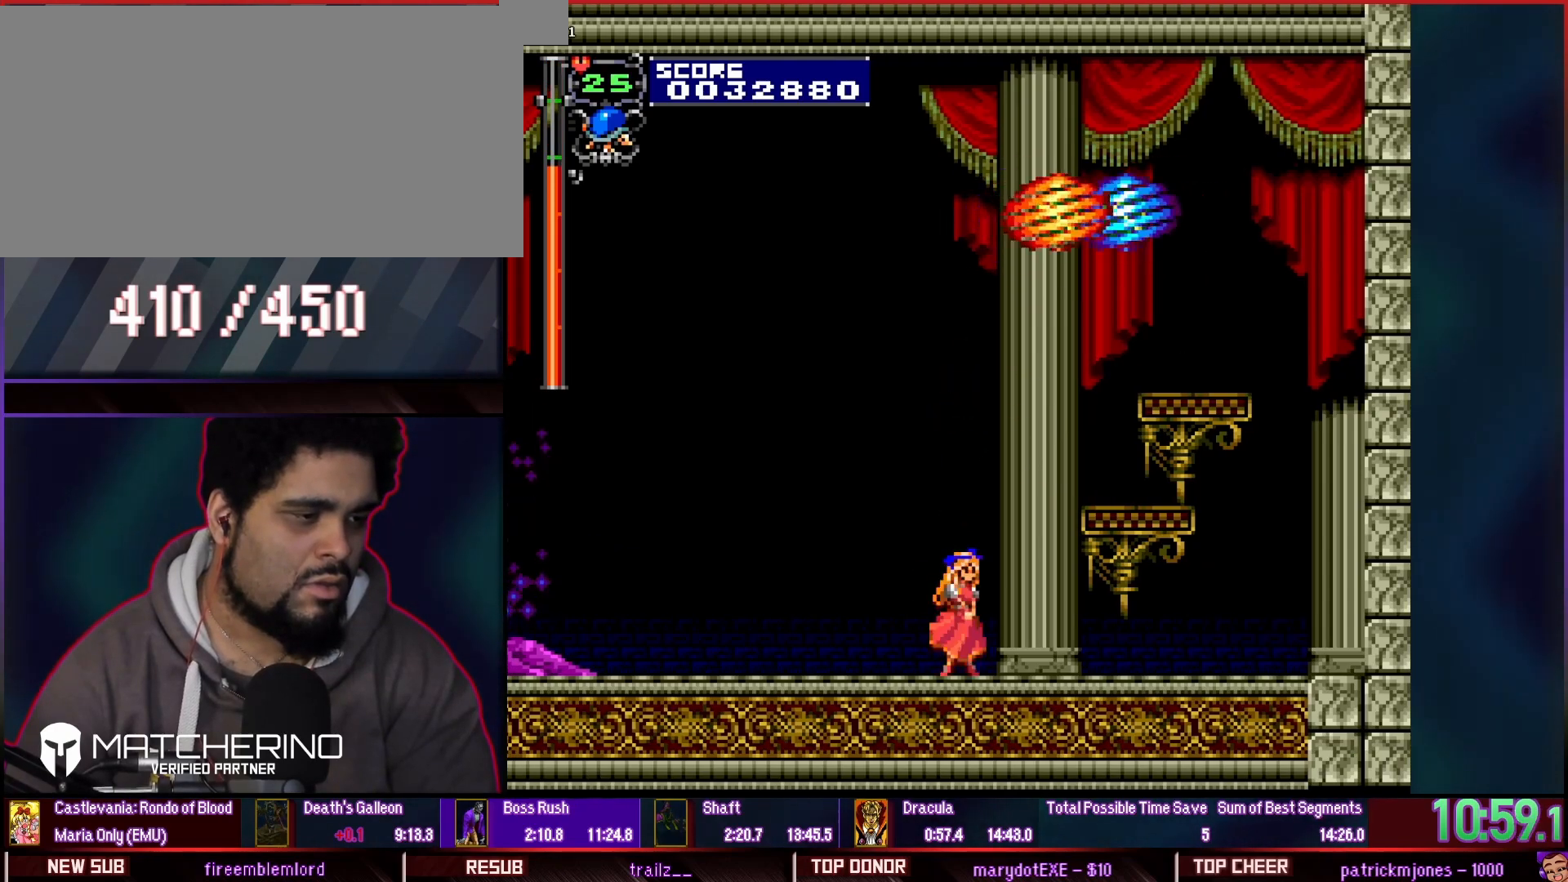
{"dt_ms": 500, "buttons": [], "events": [[383, "TRIANGLE", "down"], [433, "TRIANGLE", "up"]]}
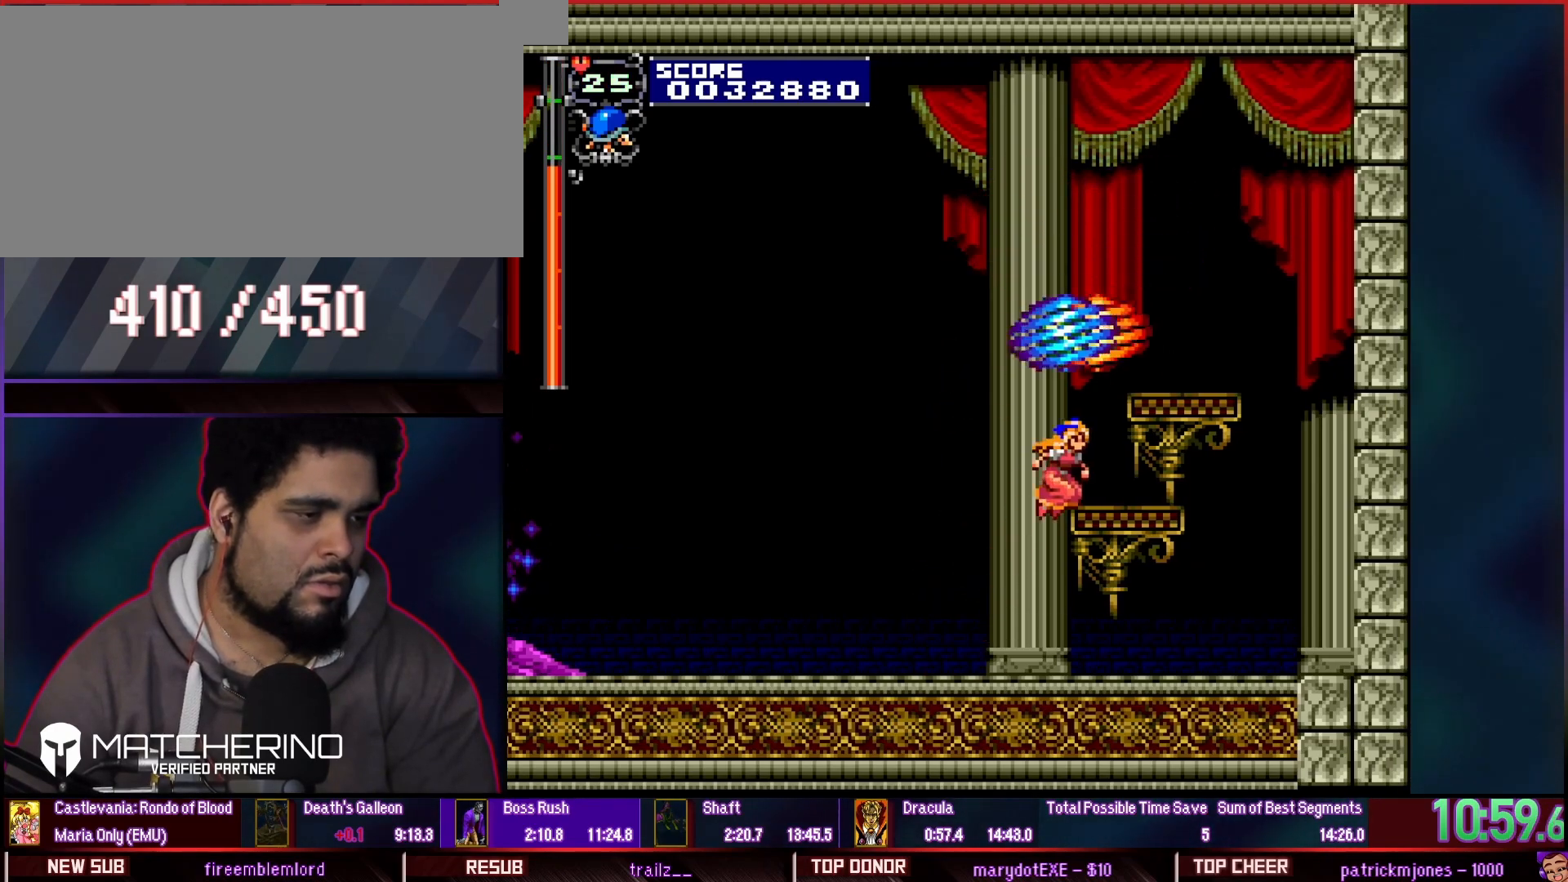
{"dt_ms": 500, "buttons": [], "events": []}
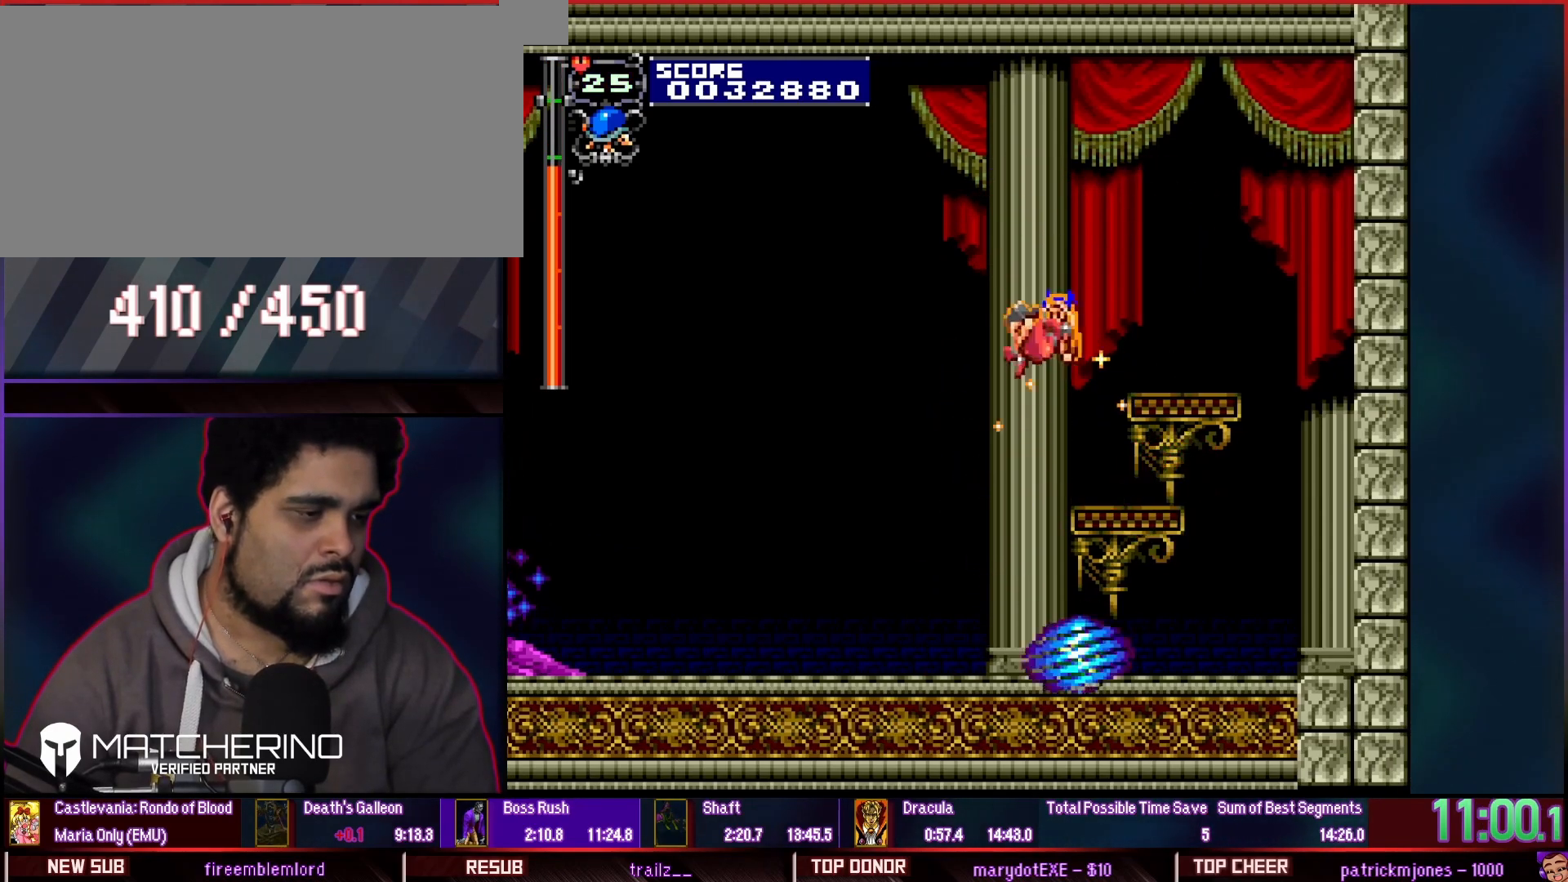
{"dt_ms": 500, "buttons": [], "events": []}
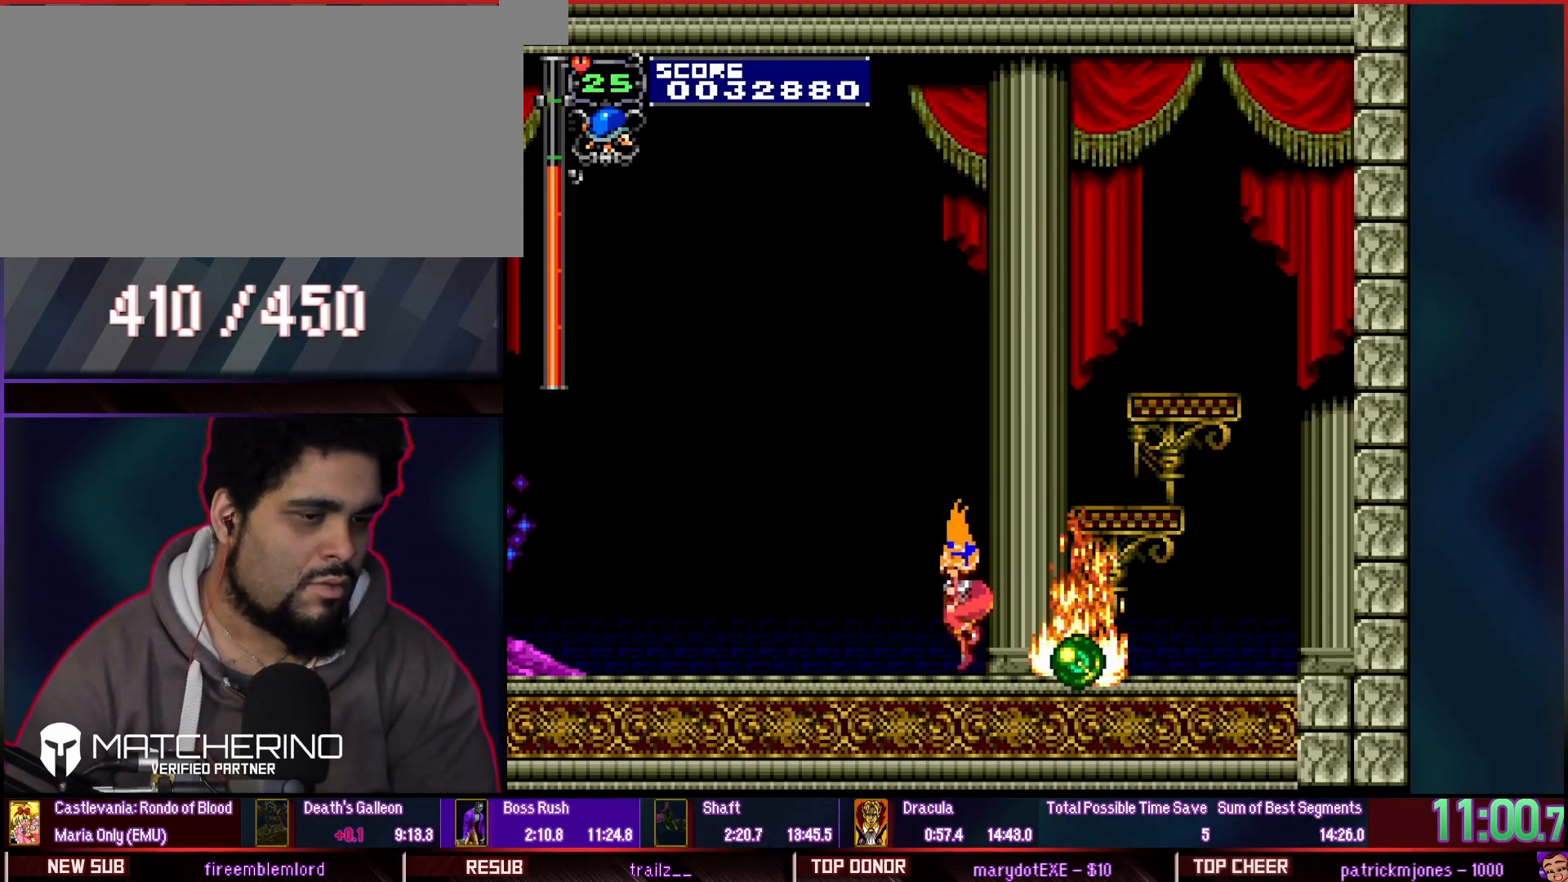
{"dt_ms": 500, "buttons": [], "events": []}
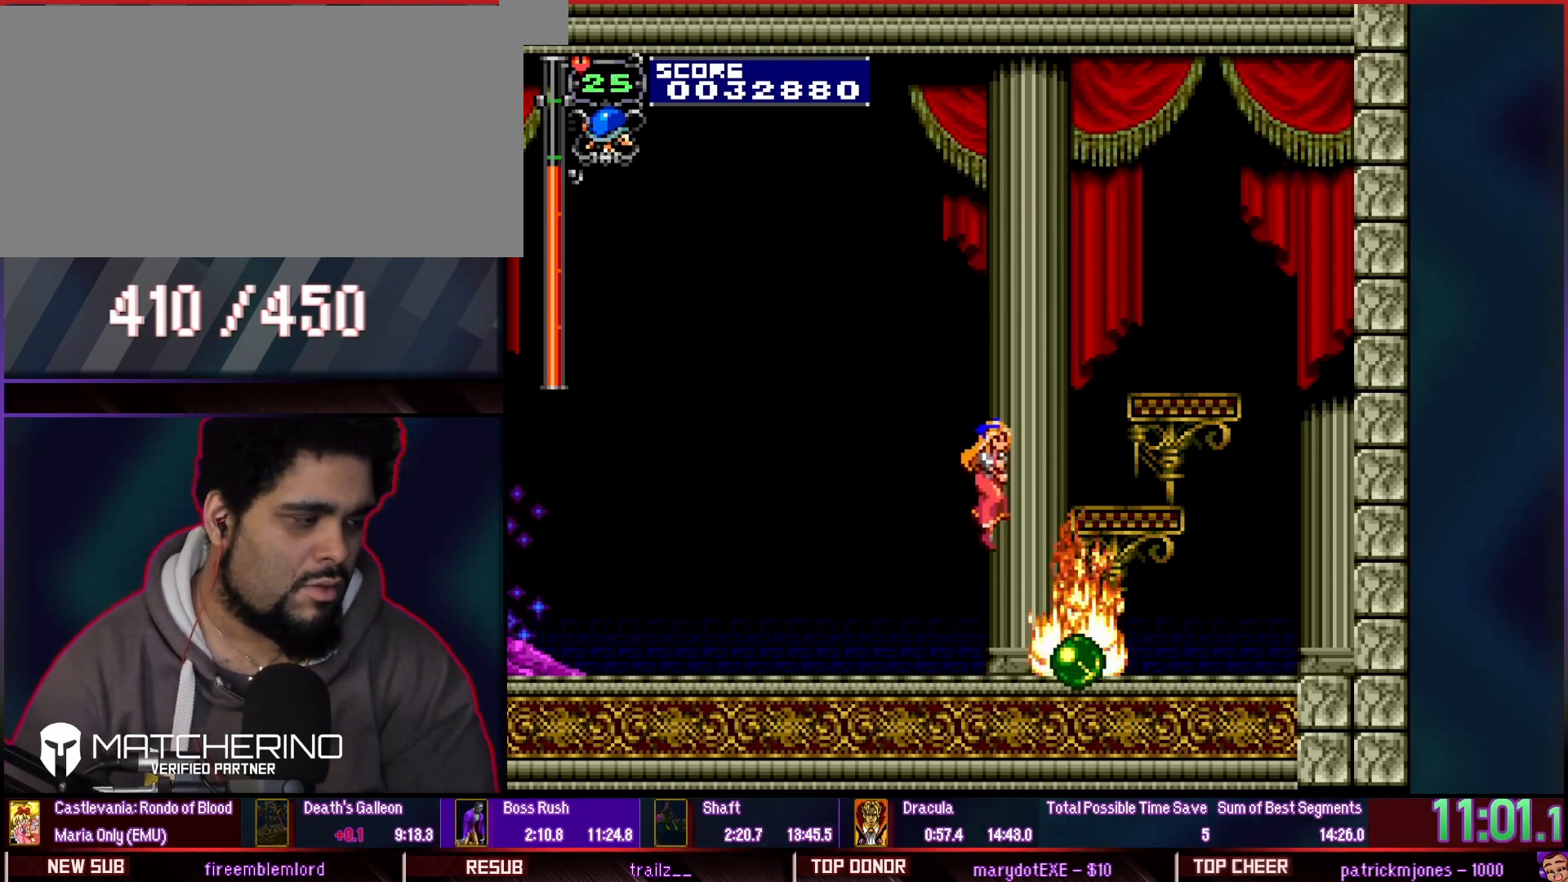
{"dt_ms": 500, "buttons": [], "events": []}
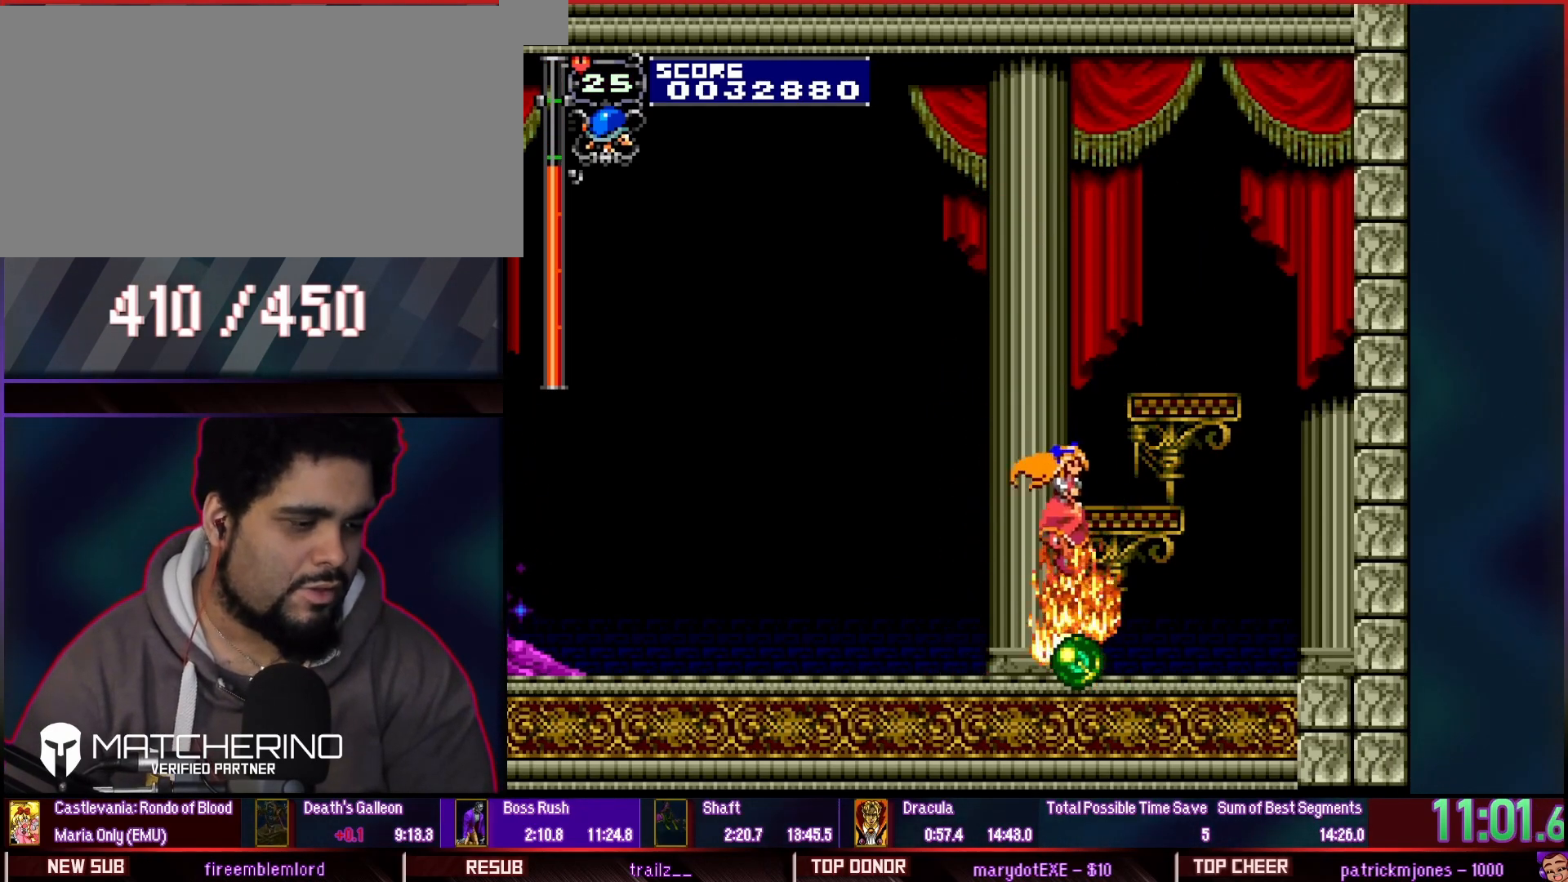
{"dt_ms": 500, "buttons": [], "events": [[333, "TRIANGLE", "down"], [467, "TRIANGLE", "up"]]}
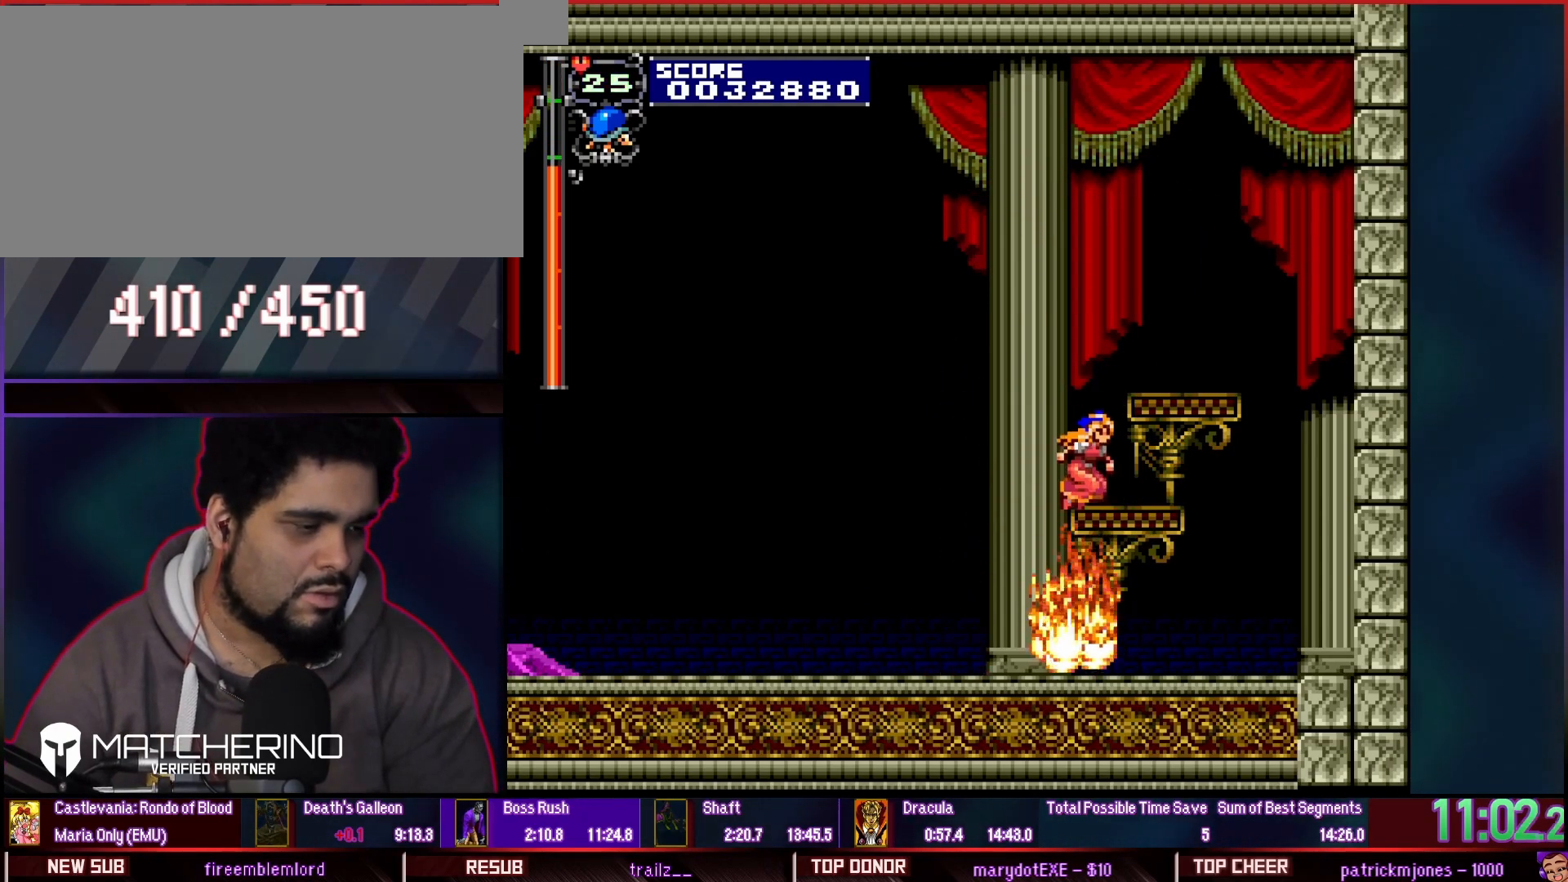
{"dt_ms": 500, "buttons": ["DPAD_DOWN"], "events": [[433, "DPAD_DOWN", "down"]]}
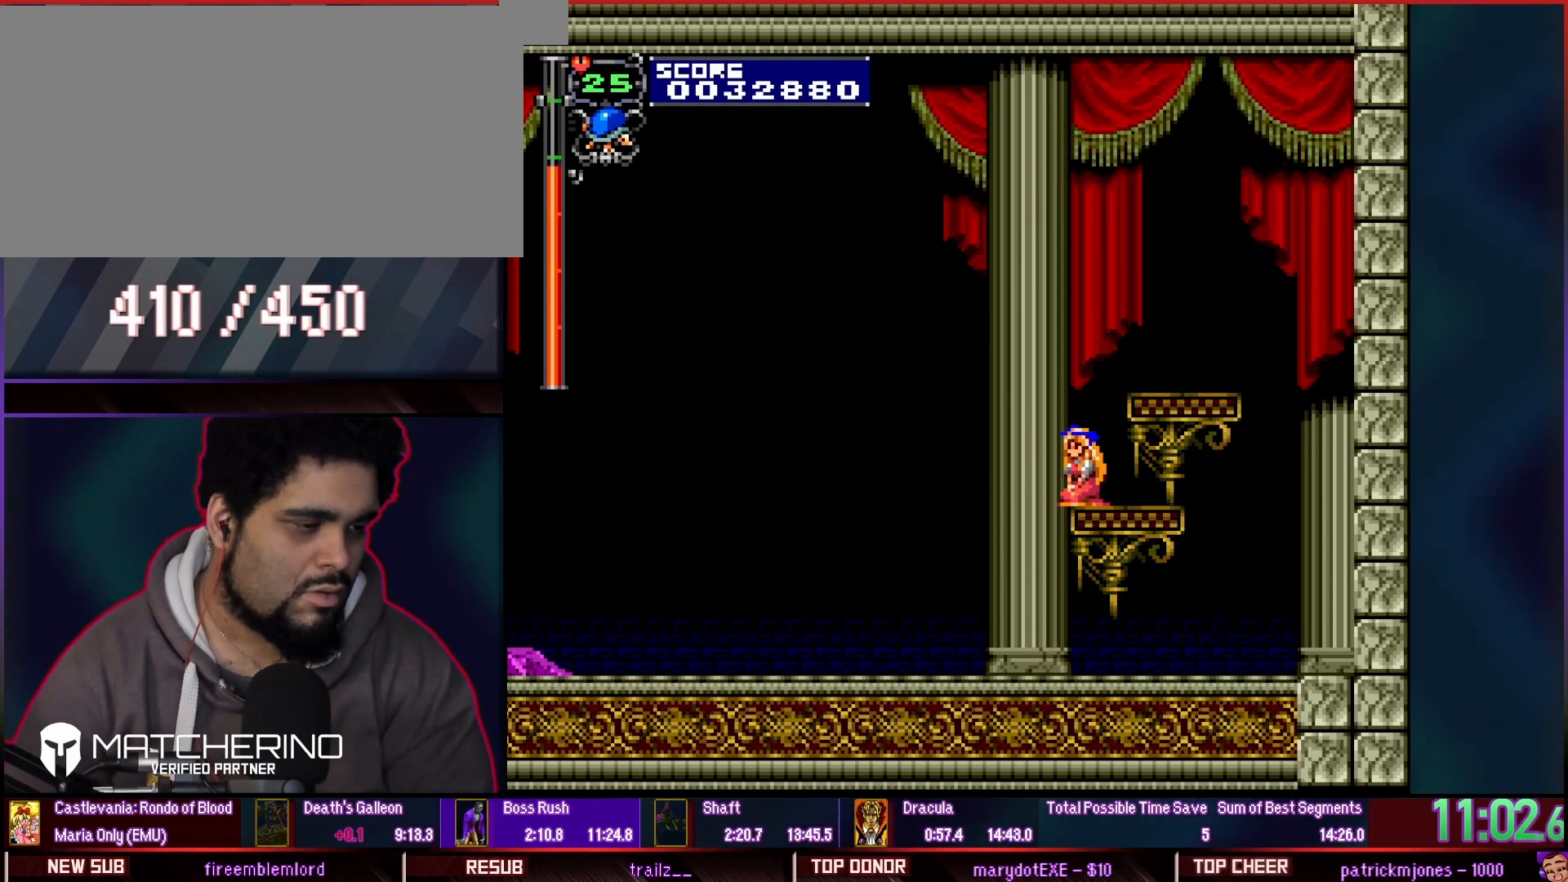
{"dt_ms": 500, "buttons": ["DPAD_UP"]}
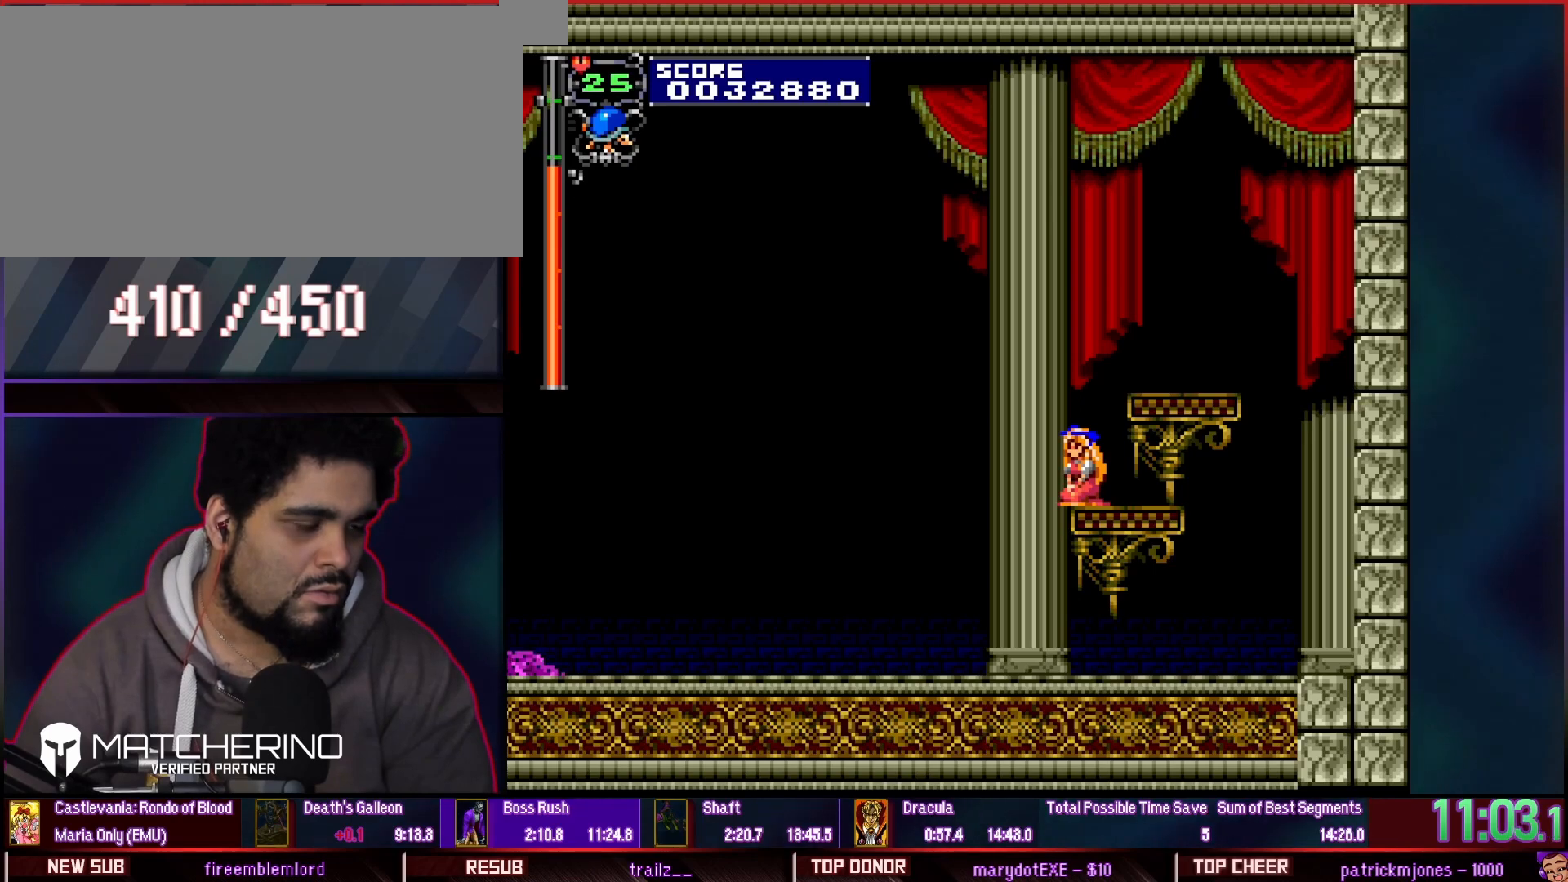
{"dt_ms": 500, "buttons": ["DPAD_UP"]}